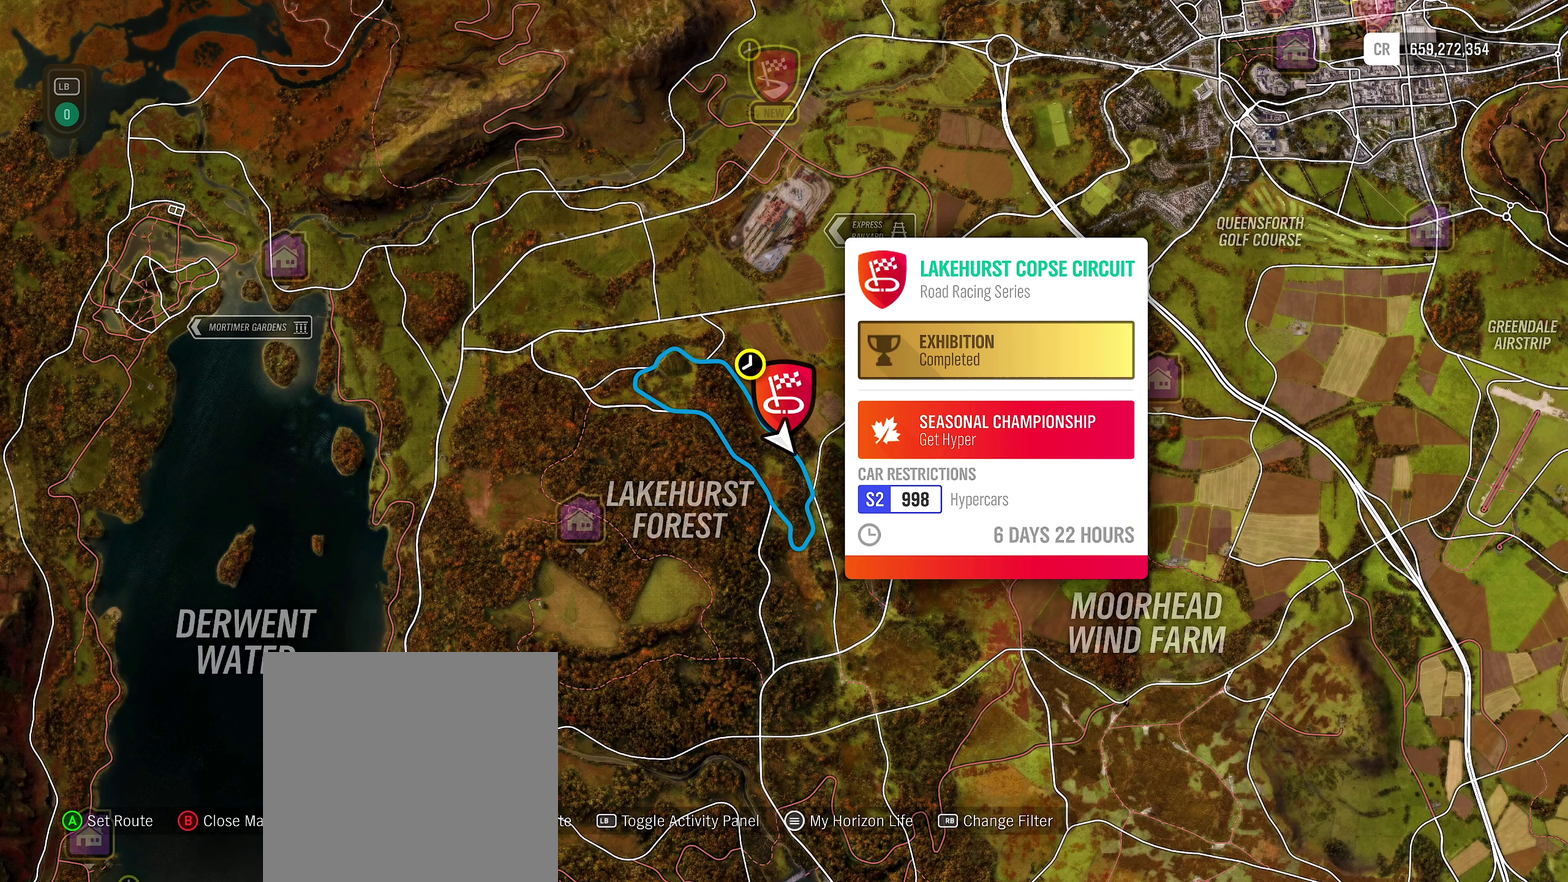
Gameplay with a controller (Xbox layout); each line is a JSON object with the inputs held at the frame after it (dt_ms = milliseconds from this image to that frame). "events" lists button and stick changes between this image and that frame as [ms after this image, input, new state], when the widget could be followed in between.
{"dt_ms": 500, "buttons": ["R2"], "left_stick": "center", "right_stick": "center", "events": [[467, "R2", "down"]]}
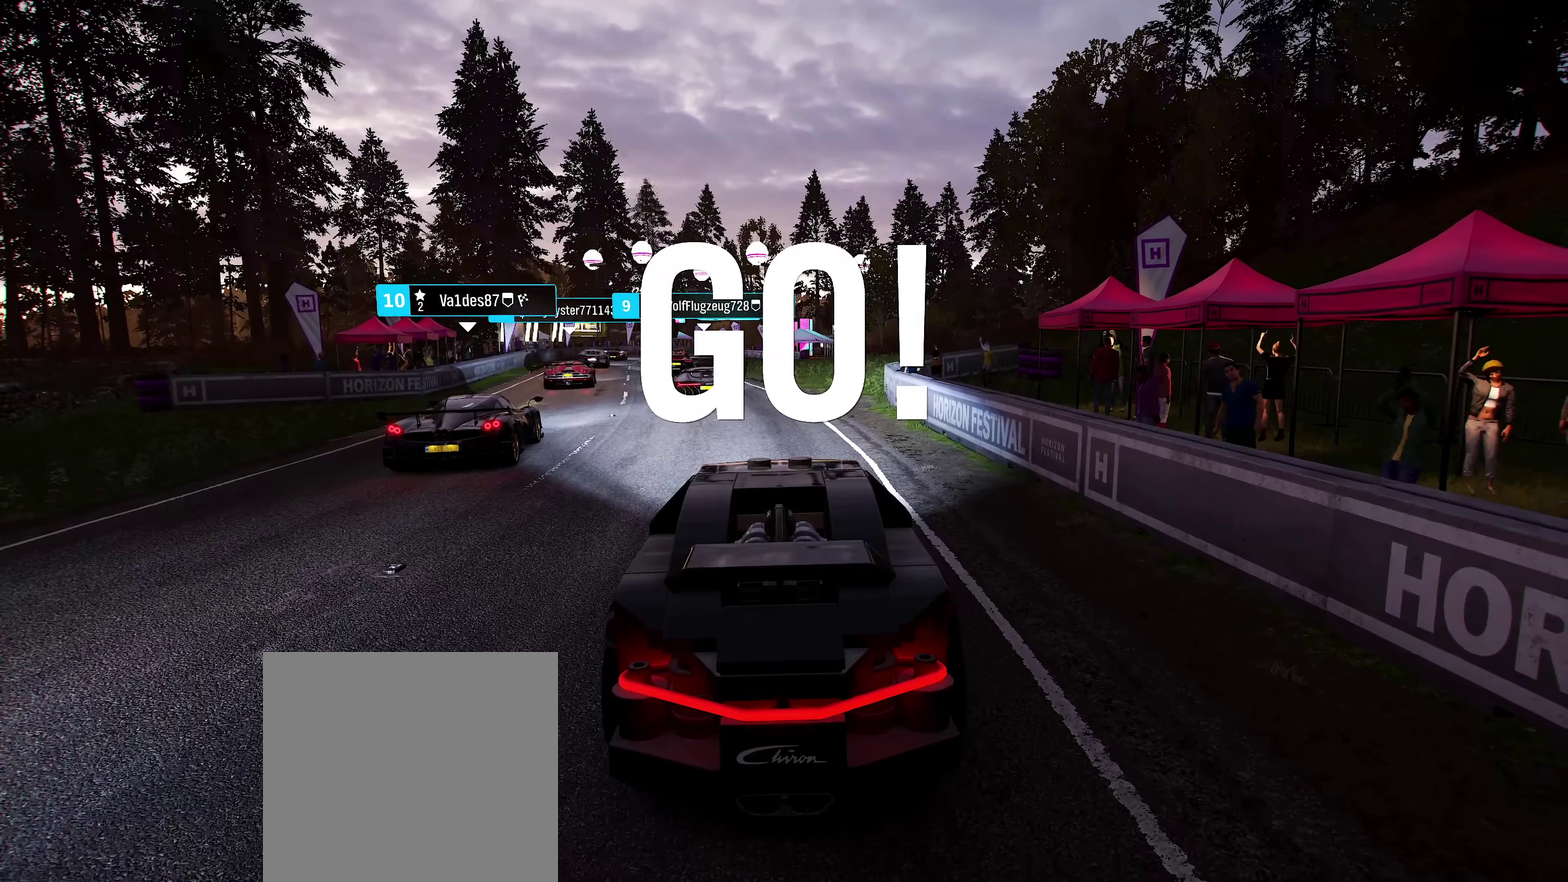
{"dt_ms": 450, "buttons": ["R2"], "left_stick": "center", "right_stick": "center", "events": [[267, "left_stick", "left"], [417, "left_stick", "center"]]}
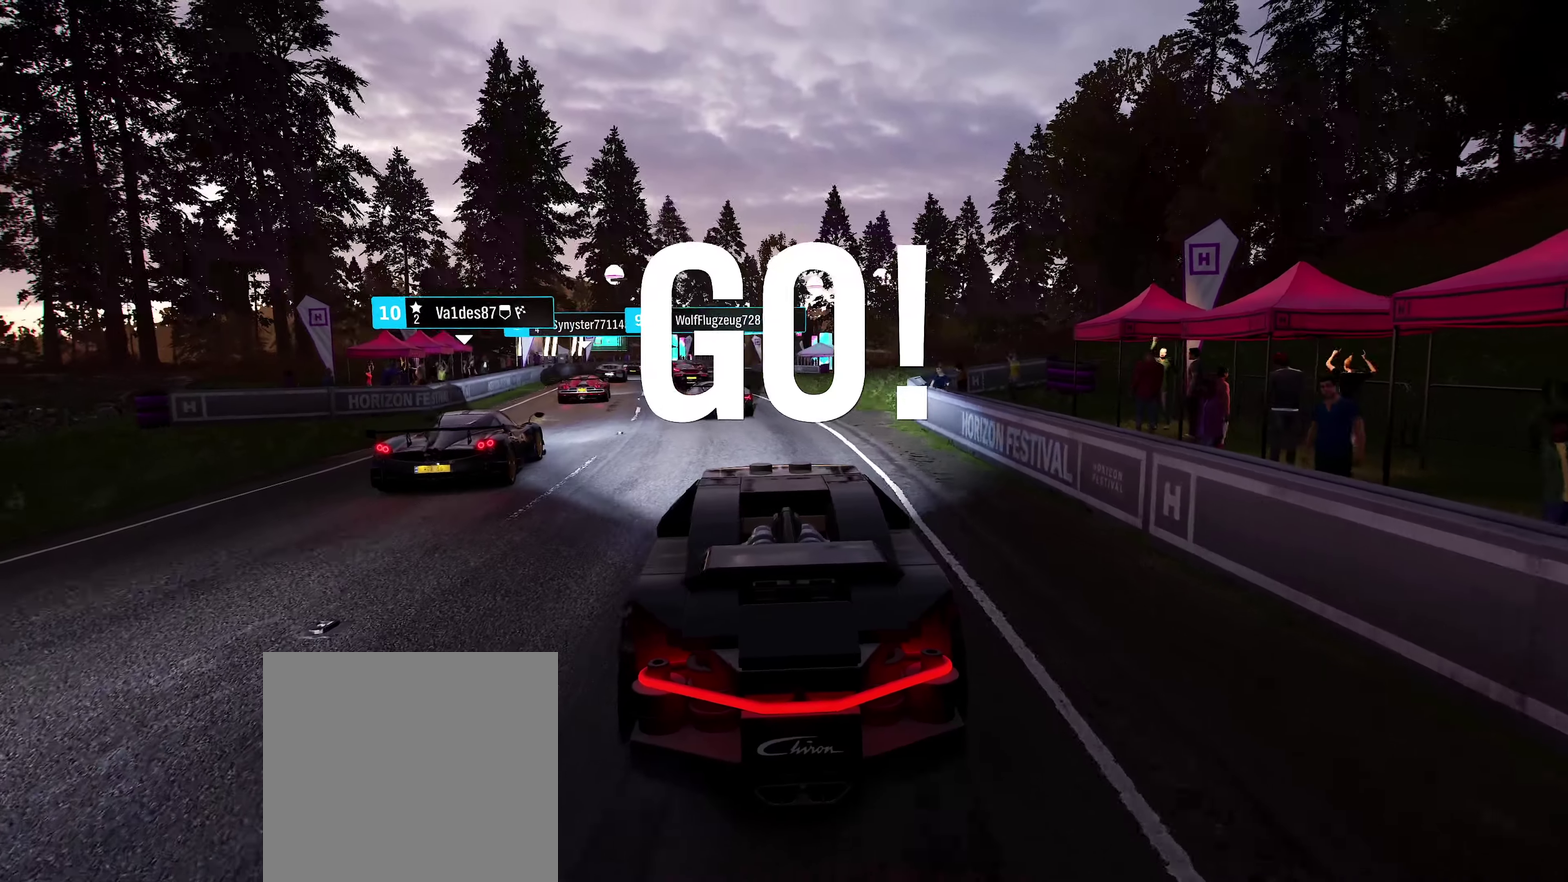
{"dt_ms": 500, "buttons": ["R2"], "left_stick": "center", "right_stick": "center", "events": [[317, "left_stick", "right"], [484, "left_stick", "center"]]}
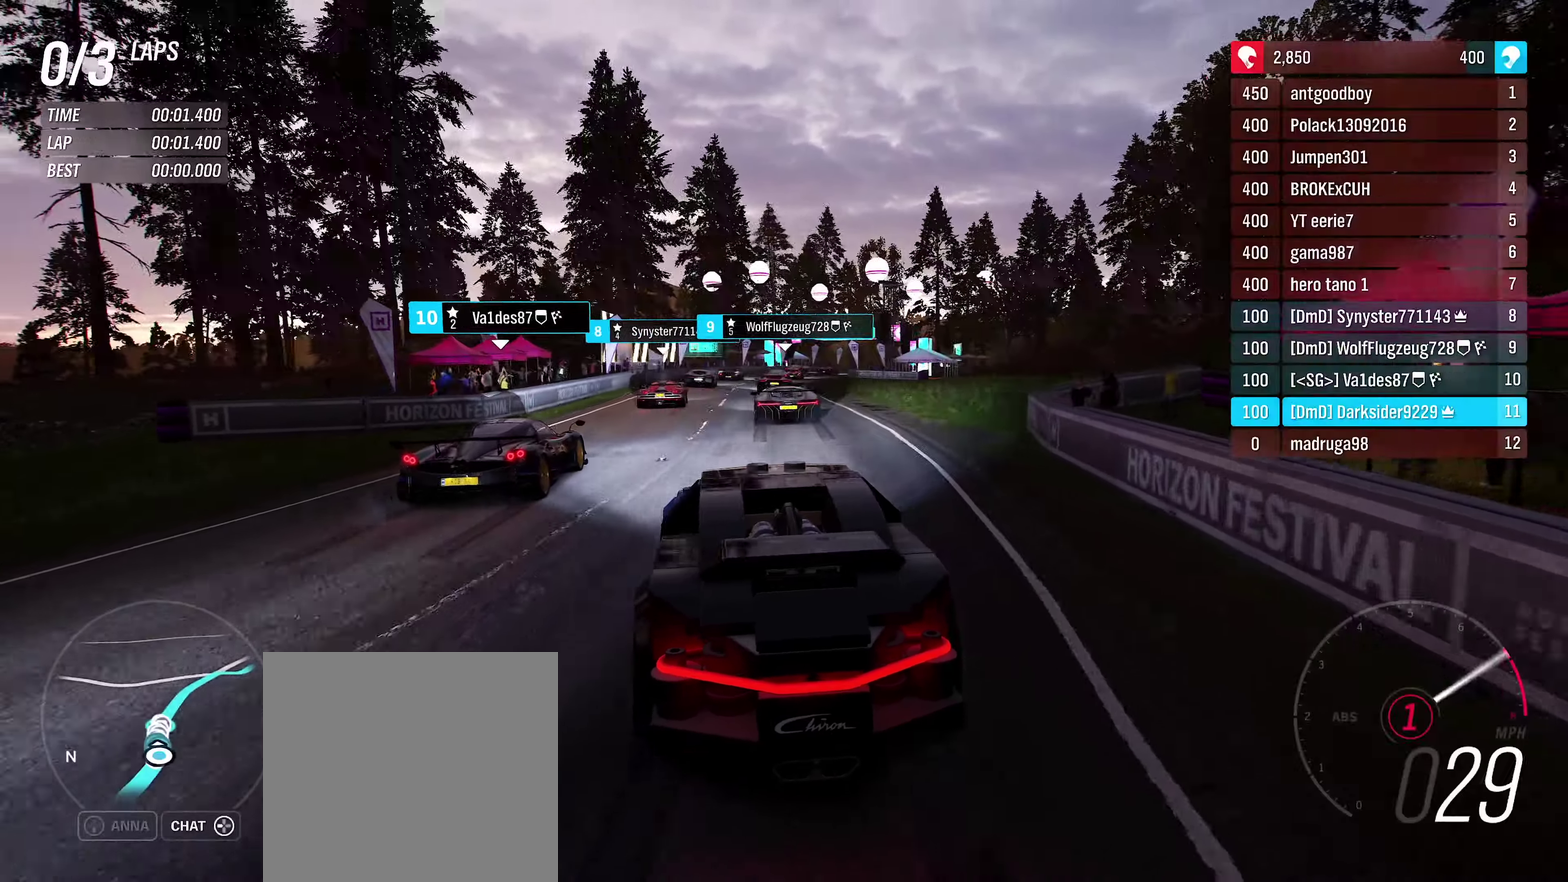
{"dt_ms": 400, "buttons": ["R2"], "left_stick": "center", "right_stick": "center", "events": [[167, "left_stick", "right"], [350, "left_stick", "center"]]}
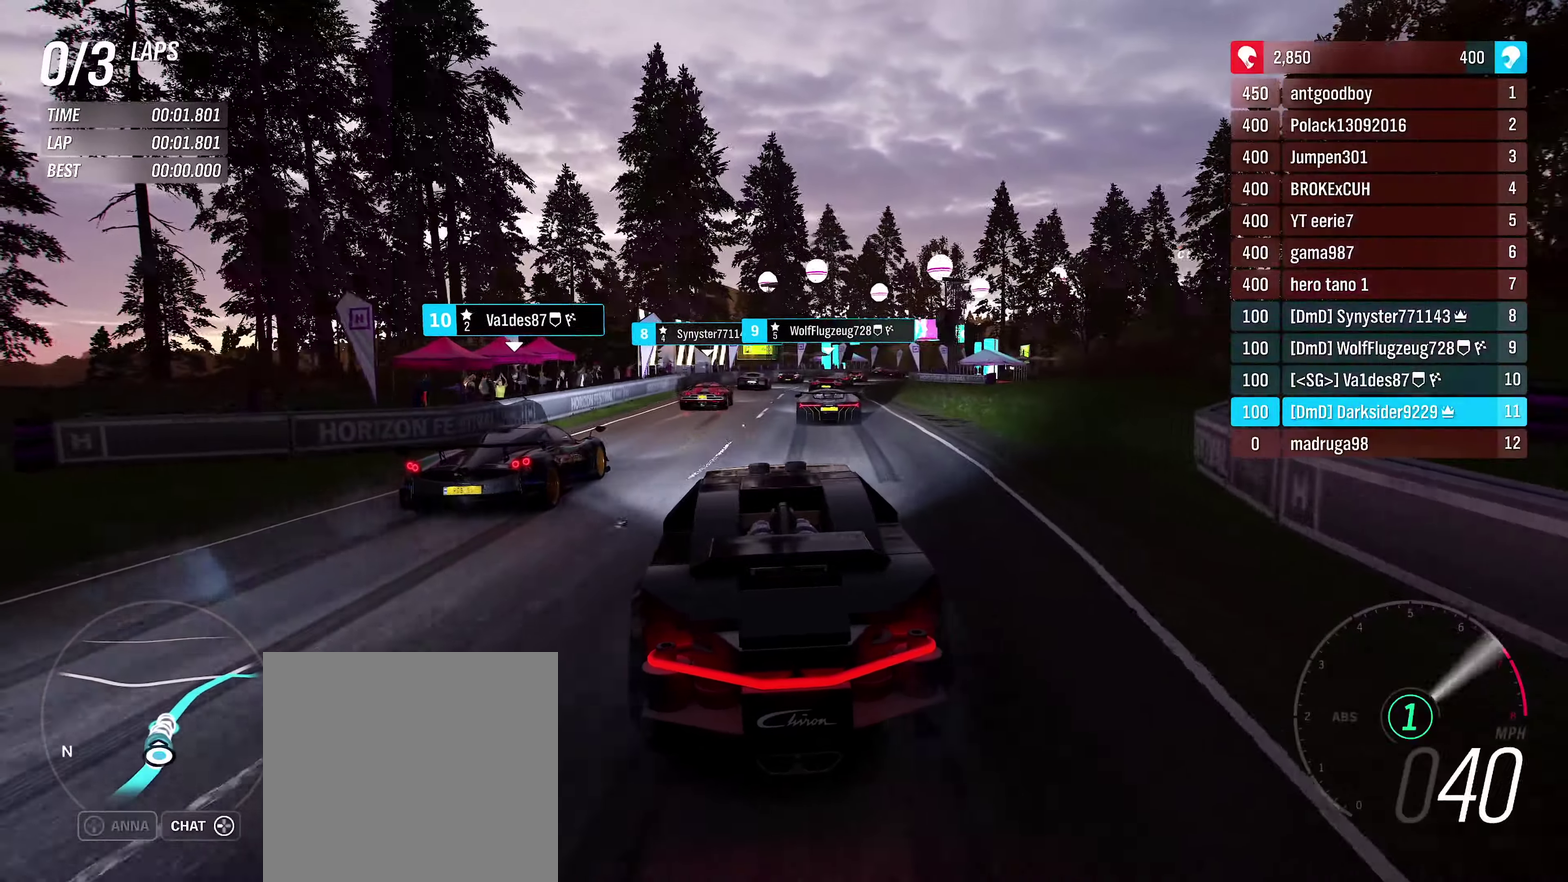
{"dt_ms": 700, "buttons": ["R2"], "left_stick": "right", "right_stick": "center", "events": [[217, "left_stick", "right"], [350, "left_stick", "center"], [550, "left_stick", "right"]]}
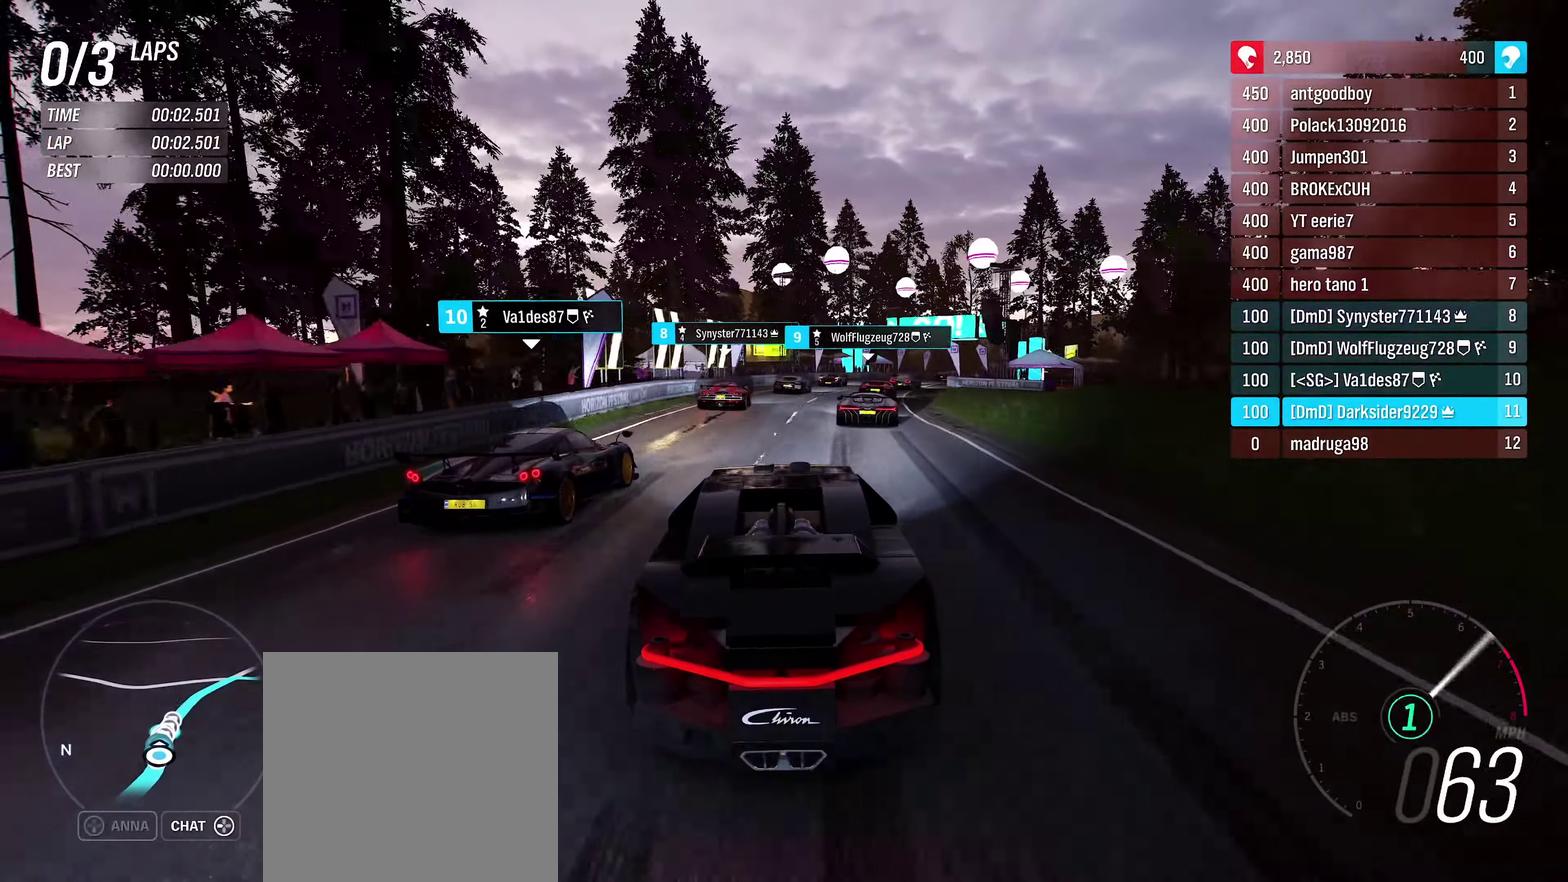
{"dt_ms": 500, "buttons": ["R2"], "left_stick": "right", "right_stick": "center", "events": [[17, "left_stick", "center"], [184, "left_stick", "right"], [384, "left_stick", "center"], [467, "left_stick", "right"]]}
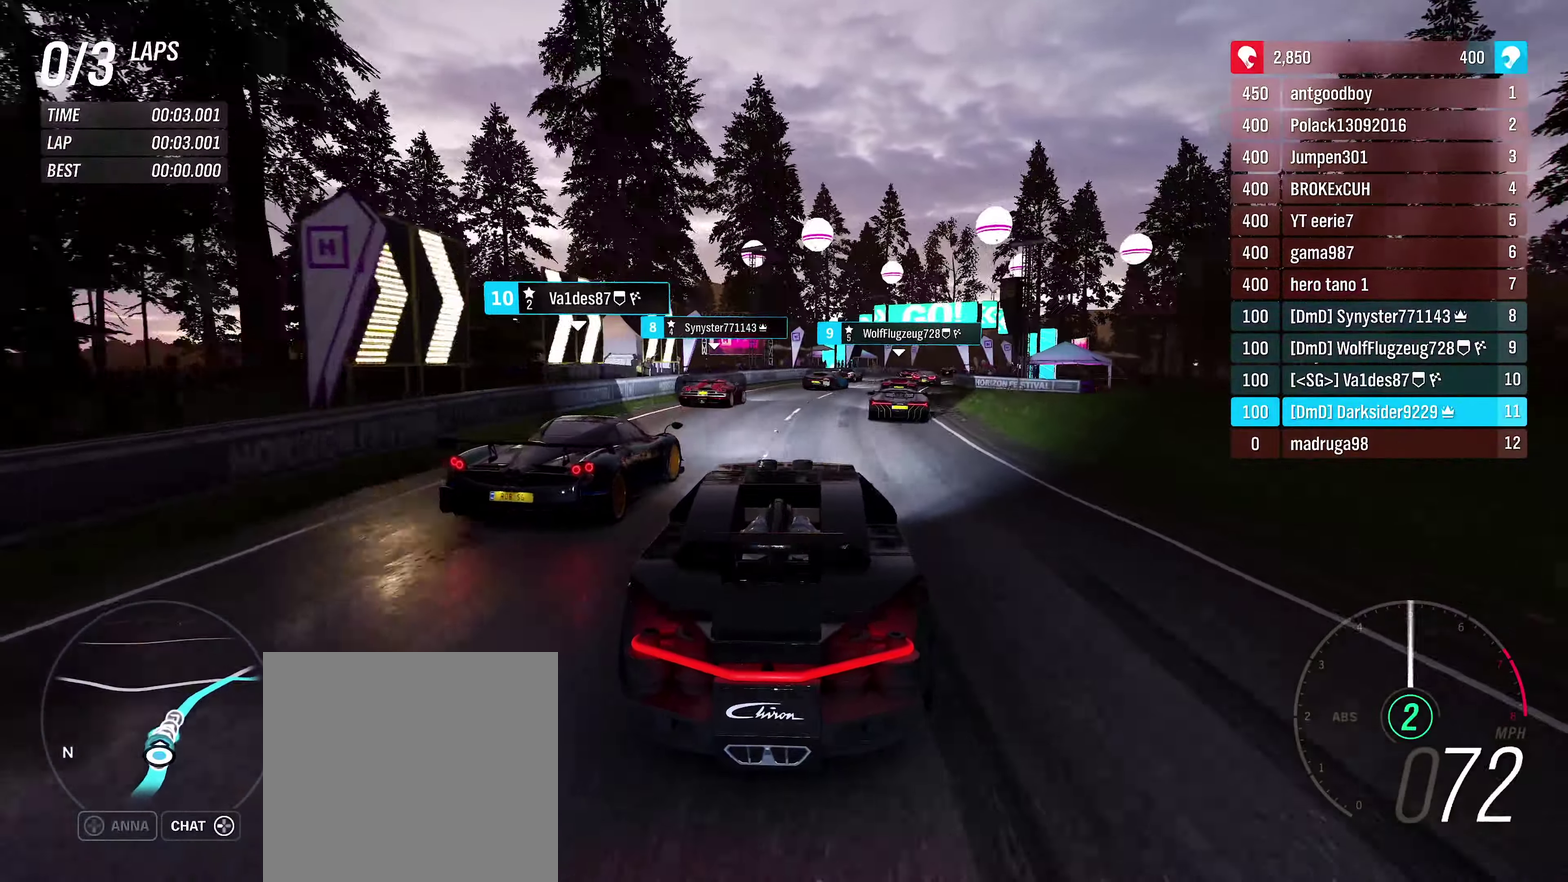
{"dt_ms": 500, "buttons": ["R2"], "left_stick": "right", "right_stick": "center", "events": [[167, "left_stick", "center"], [417, "left_stick", "right"]]}
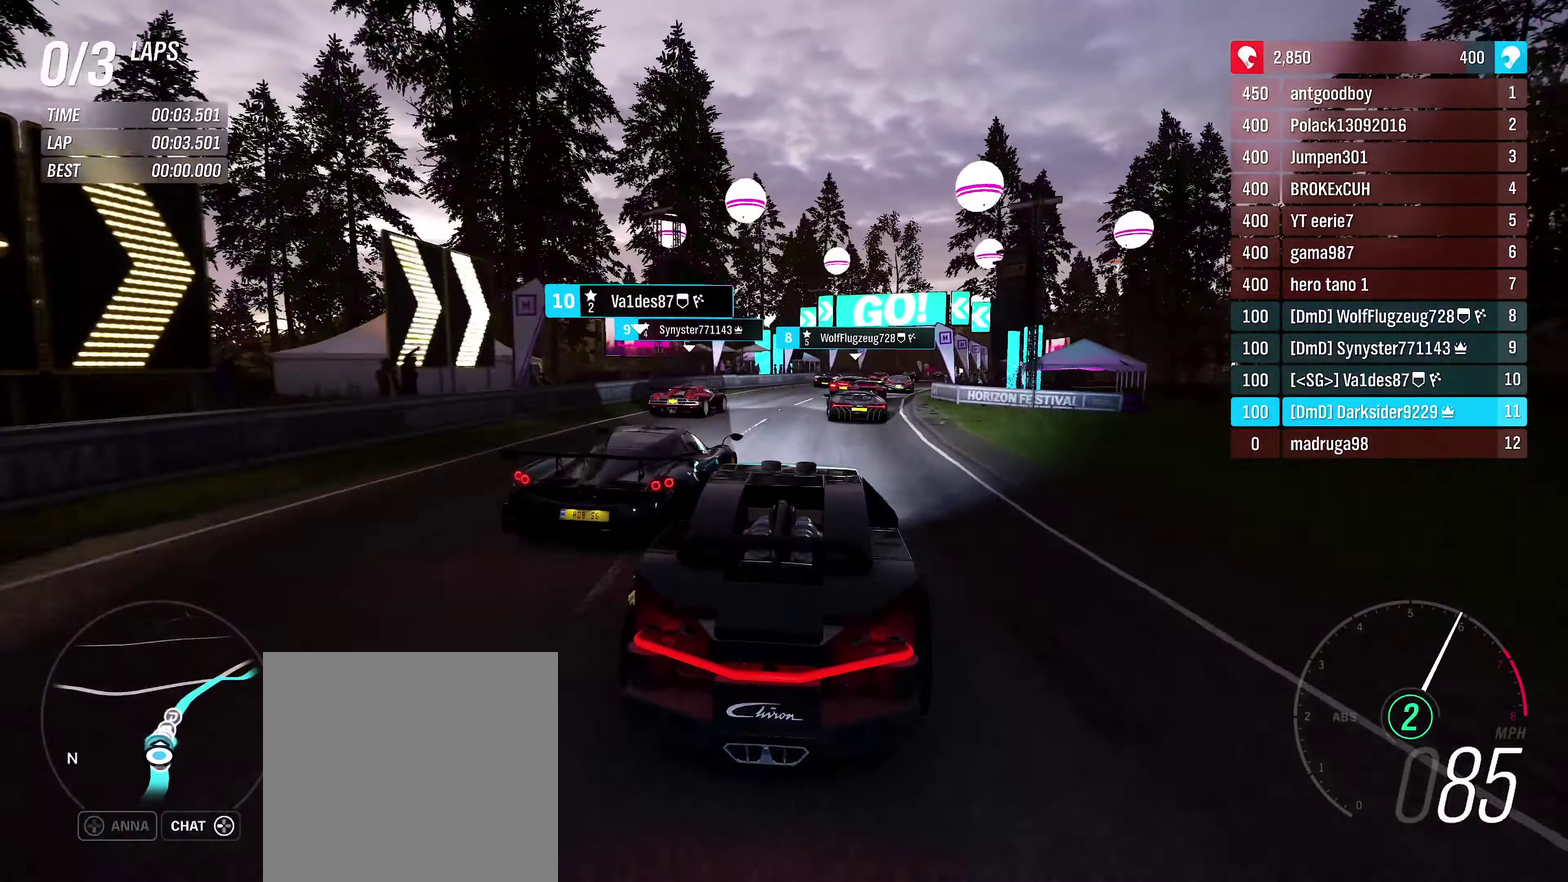
{"dt_ms": 700, "buttons": ["R2"], "left_stick": "right", "right_stick": "center", "events": [[100, "left_stick", "center"], [217, "left_stick", "right"], [434, "left_stick", "center"], [534, "left_stick", "right"]]}
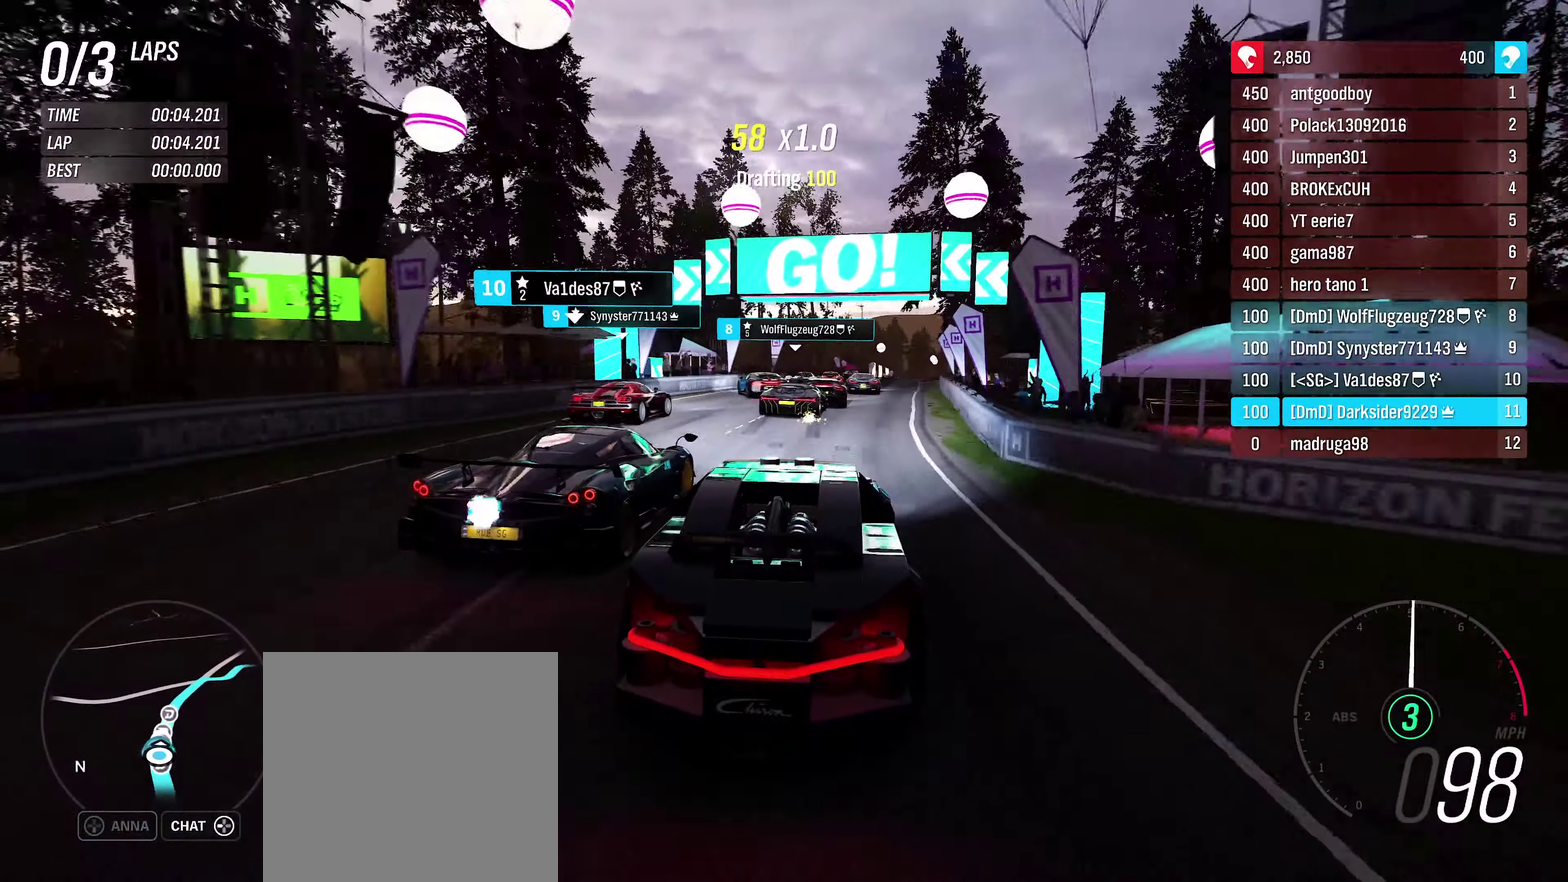
{"dt_ms": 500, "buttons": ["R2"], "left_stick": "center", "right_stick": "center", "events": [[34, "left_stick", "center"], [134, "left_stick", "right"], [284, "left_stick", "center"]]}
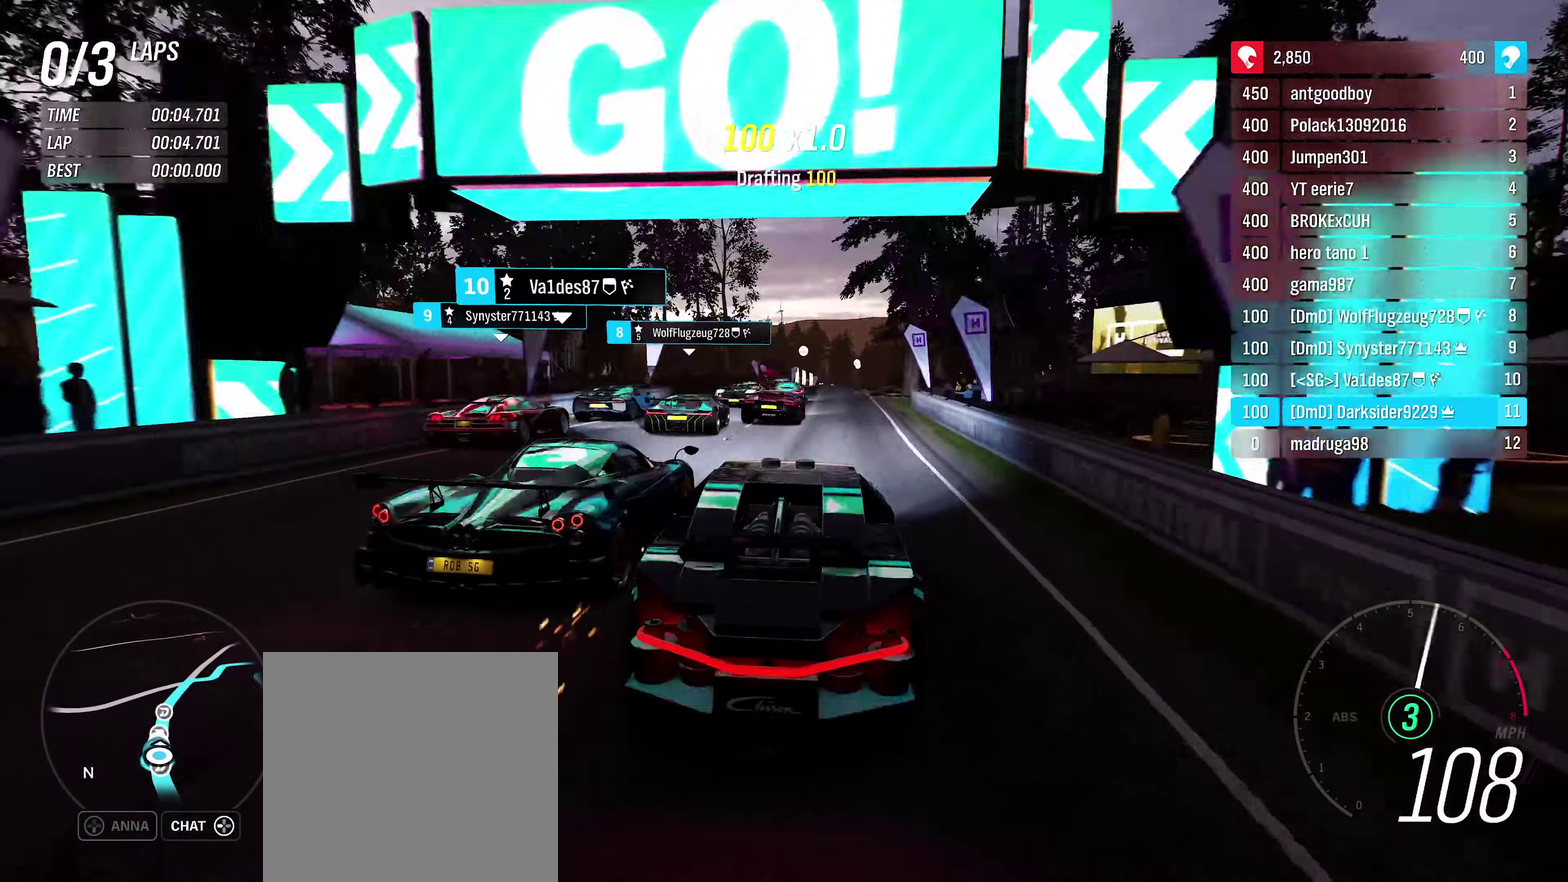
{"dt_ms": 250, "buttons": ["R2"], "left_stick": "right", "right_stick": "center", "events": [[117, "left_stick", "right"]]}
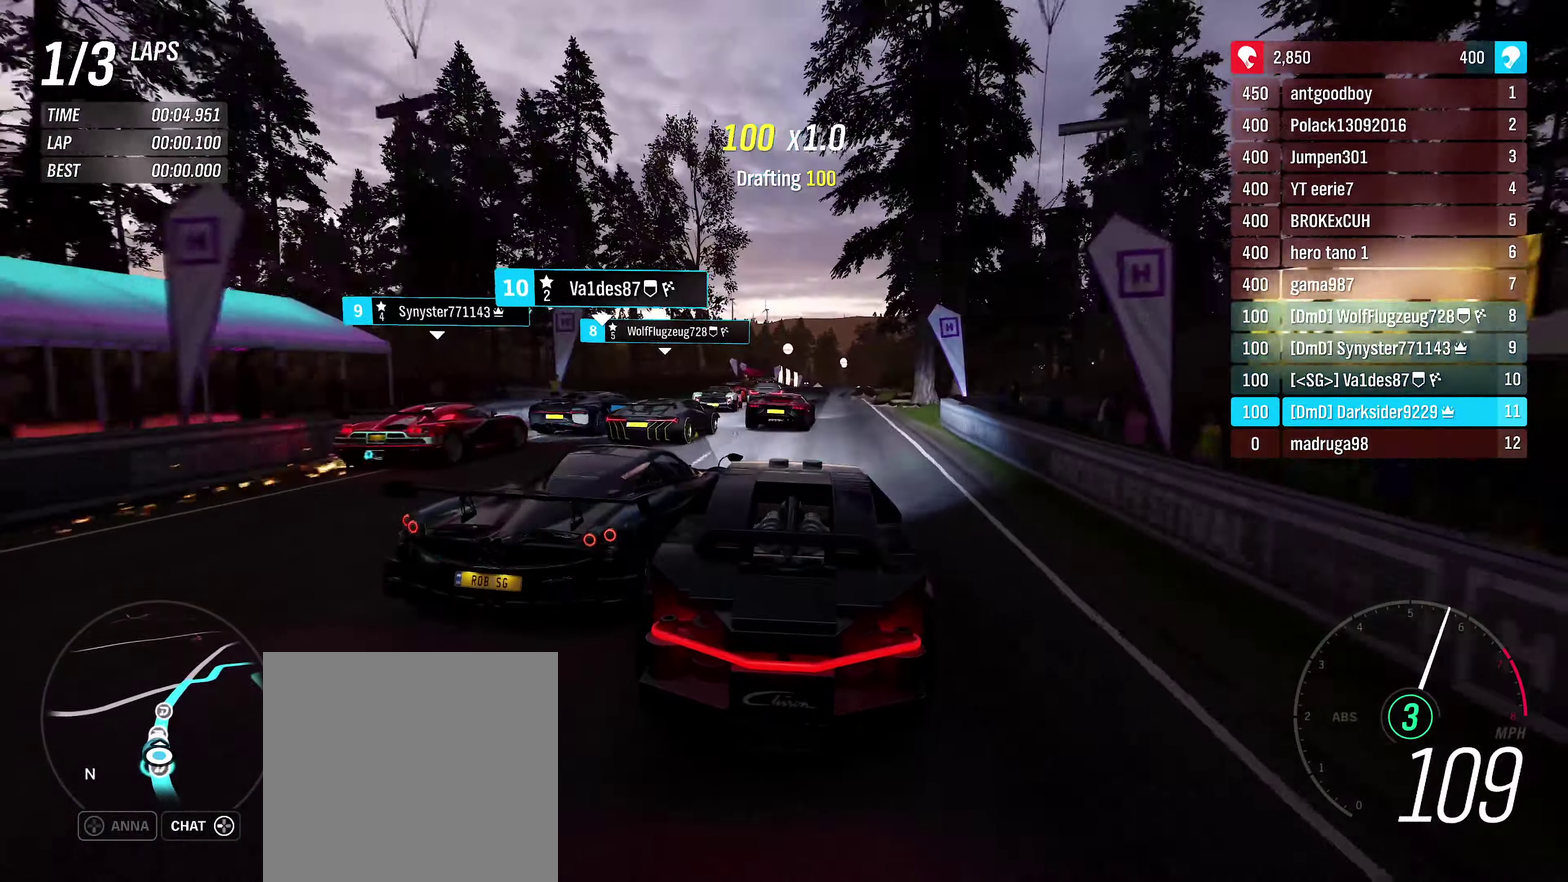
{"dt_ms": 251, "buttons": ["R2"], "left_stick": "left", "right_stick": "center", "events": [[34, "left_stick", "center"], [251, "left_stick", "left"]]}
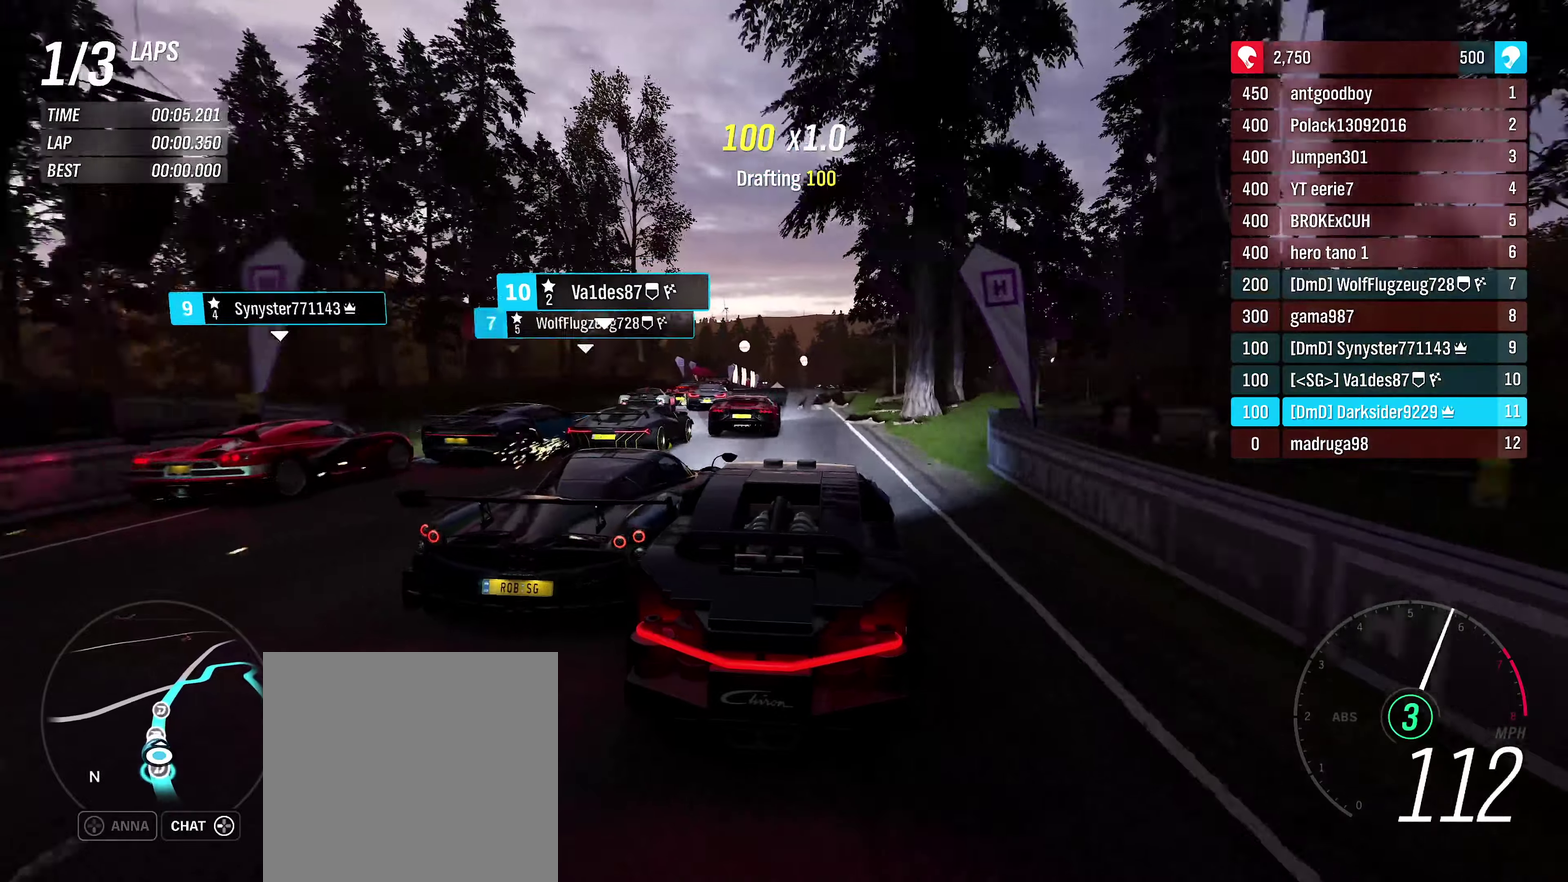
{"dt_ms": 750, "buttons": ["R2"], "left_stick": "center", "right_stick": "center", "events": [[333, "left_stick", "center"], [533, "left_stick", "right"], [716, "left_stick", "center"]]}
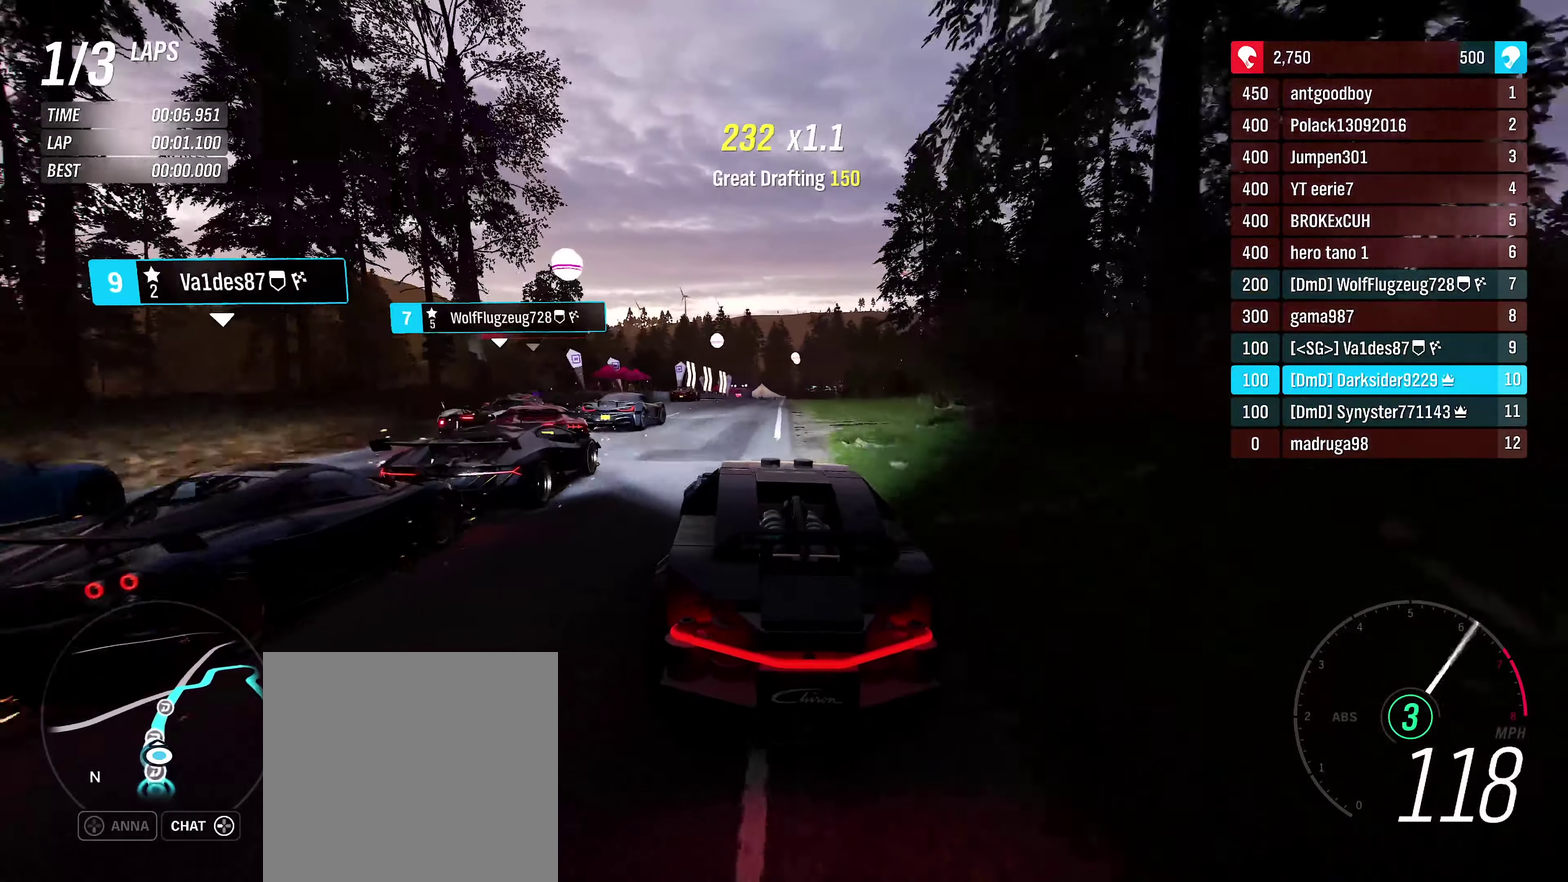
{"dt_ms": 350, "buttons": ["R2"], "left_stick": "right", "right_stick": "center", "events": [[200, "left_stick", "right"]]}
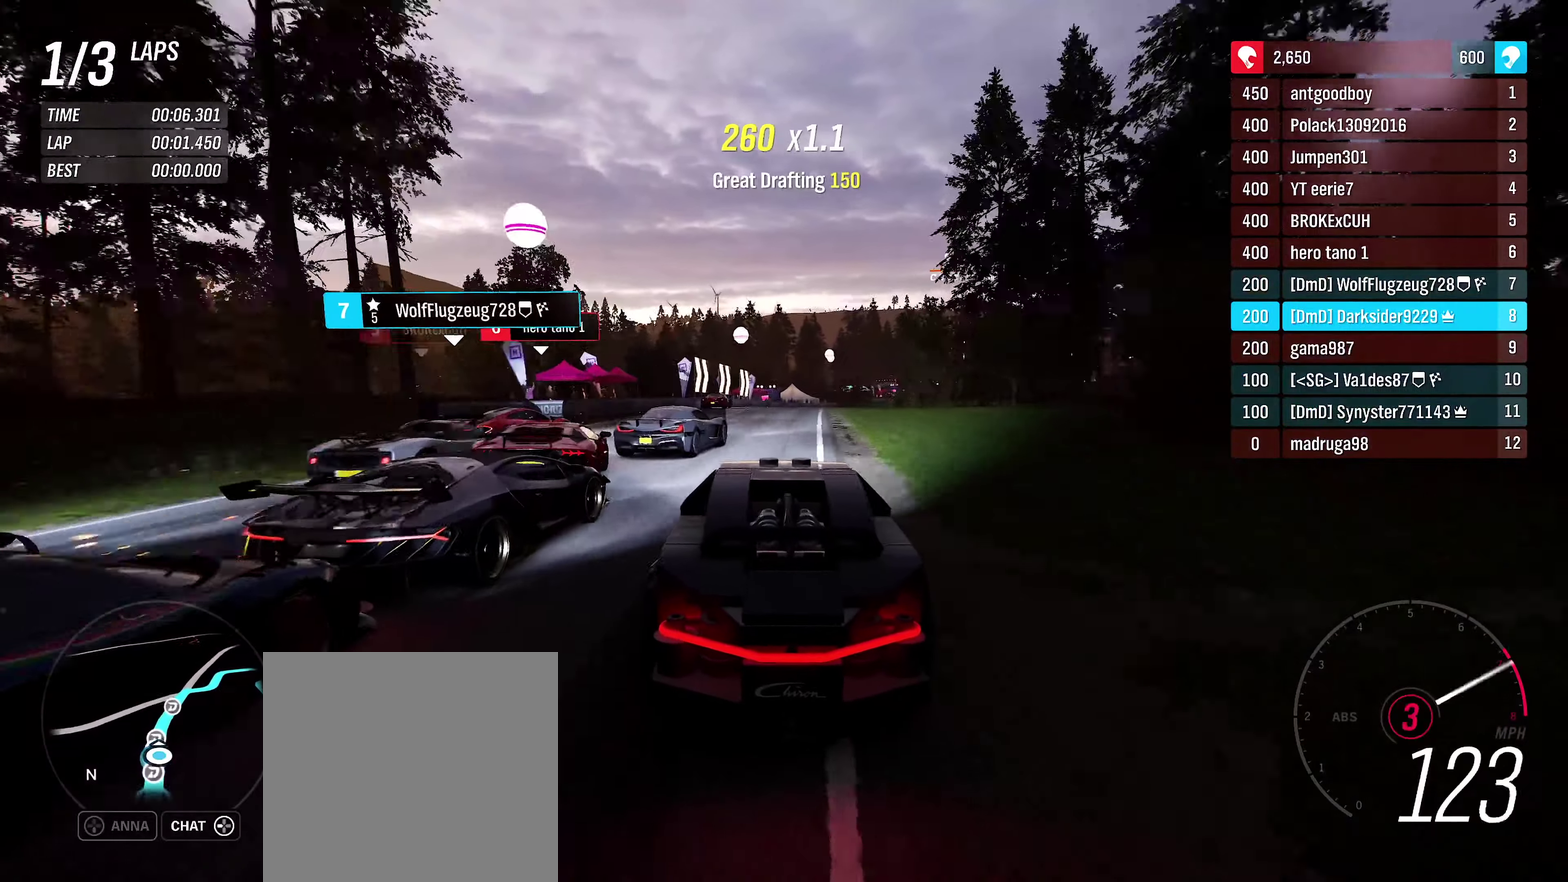
{"dt_ms": 500, "buttons": ["R2"], "left_stick": "center", "right_stick": "center", "events": [[66, "left_stick", "center"], [200, "left_stick", "right"], [416, "left_stick", "center"]]}
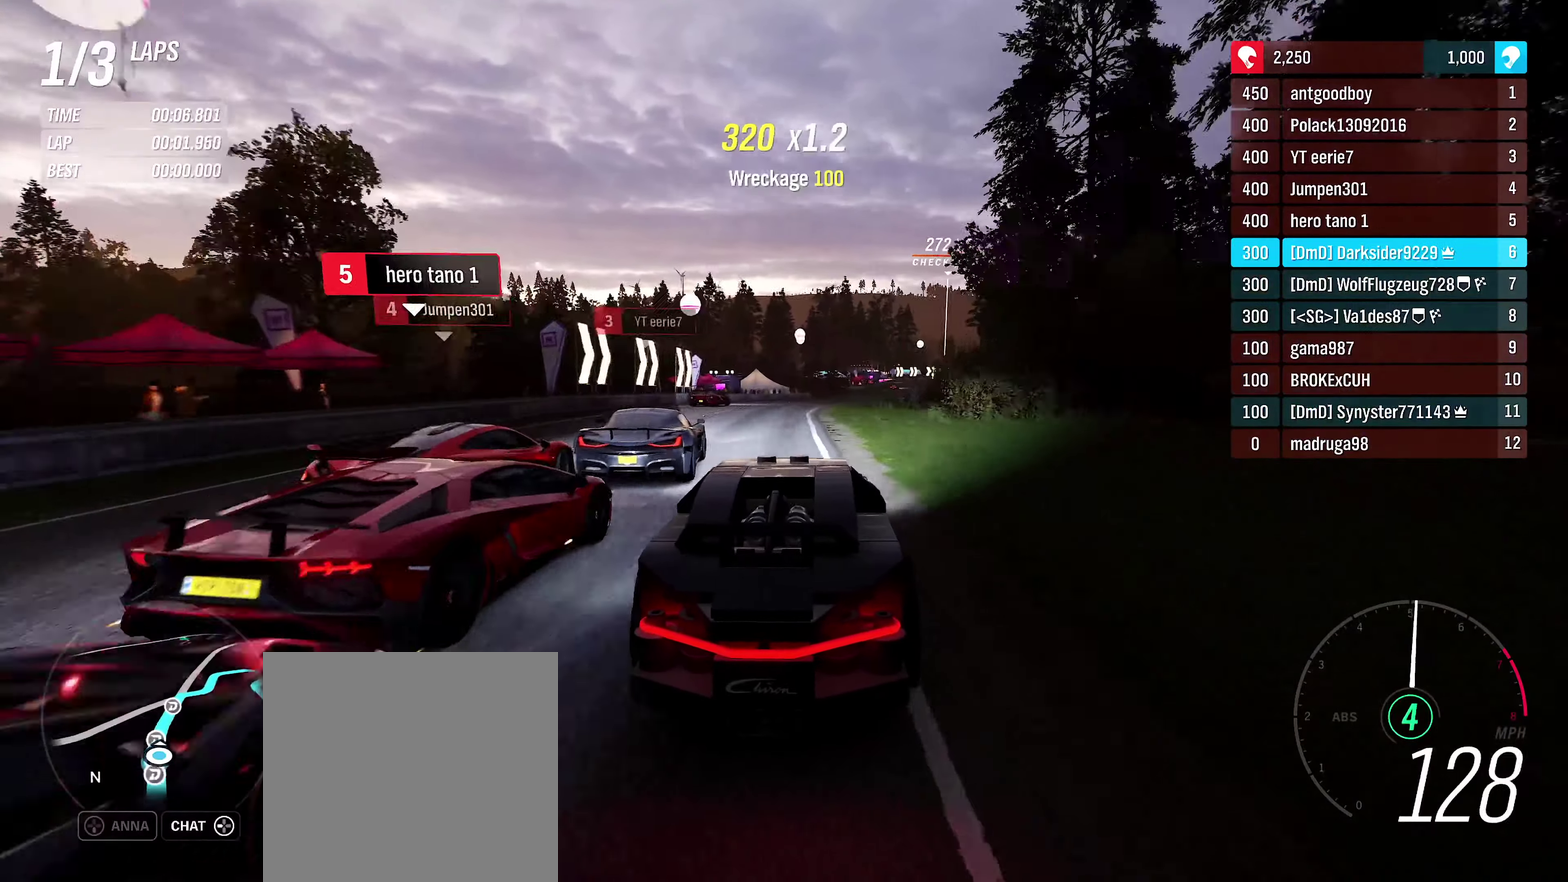
{"dt_ms": 400, "buttons": ["R2"], "left_stick": "right", "right_stick": "center", "events": [[66, "left_stick", "left"], [266, "left_stick", "center"], [350, "left_stick", "right"]]}
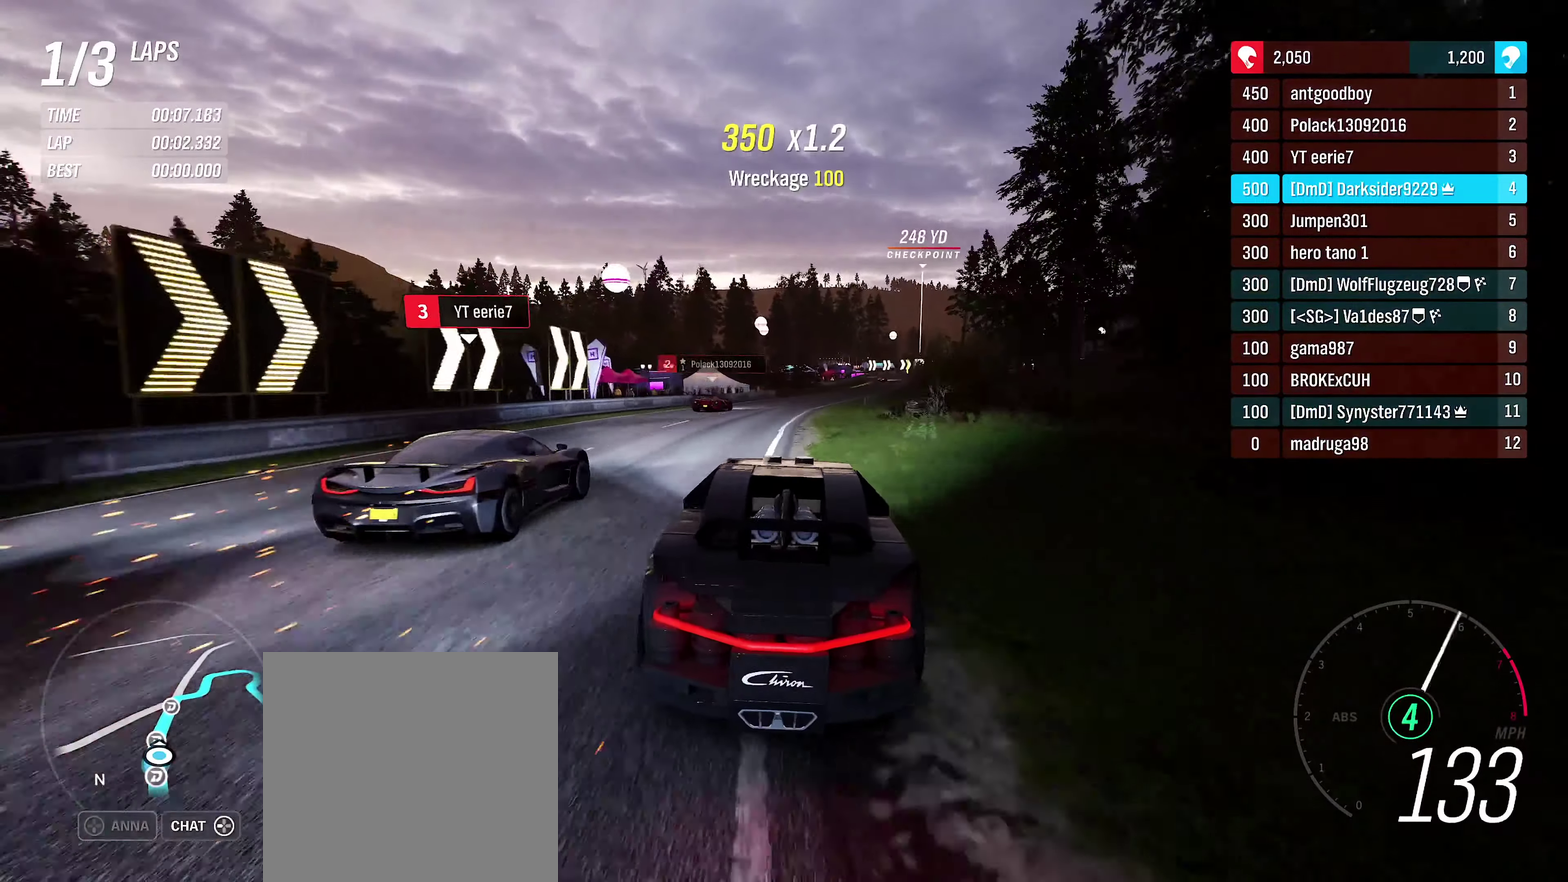
{"dt_ms": 750, "buttons": ["R2"], "left_stick": "center", "right_stick": "center", "events": [[183, "left_stick", "center"], [550, "left_stick", "left"], [633, "left_stick", "center"]]}
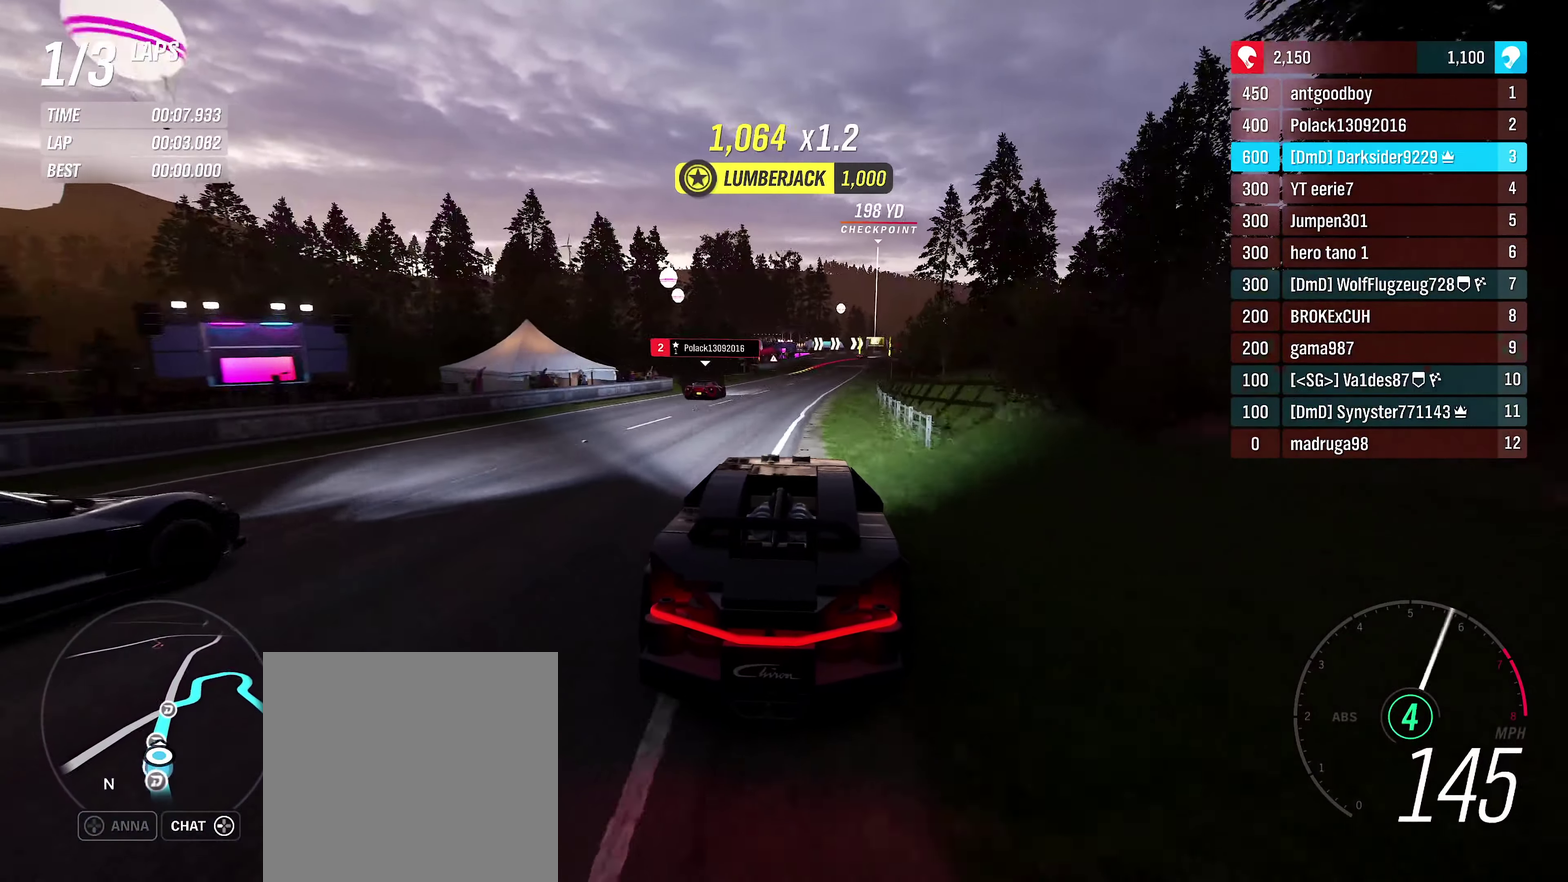
{"dt_ms": 500, "buttons": ["R2"], "left_stick": "center", "right_stick": "center", "events": []}
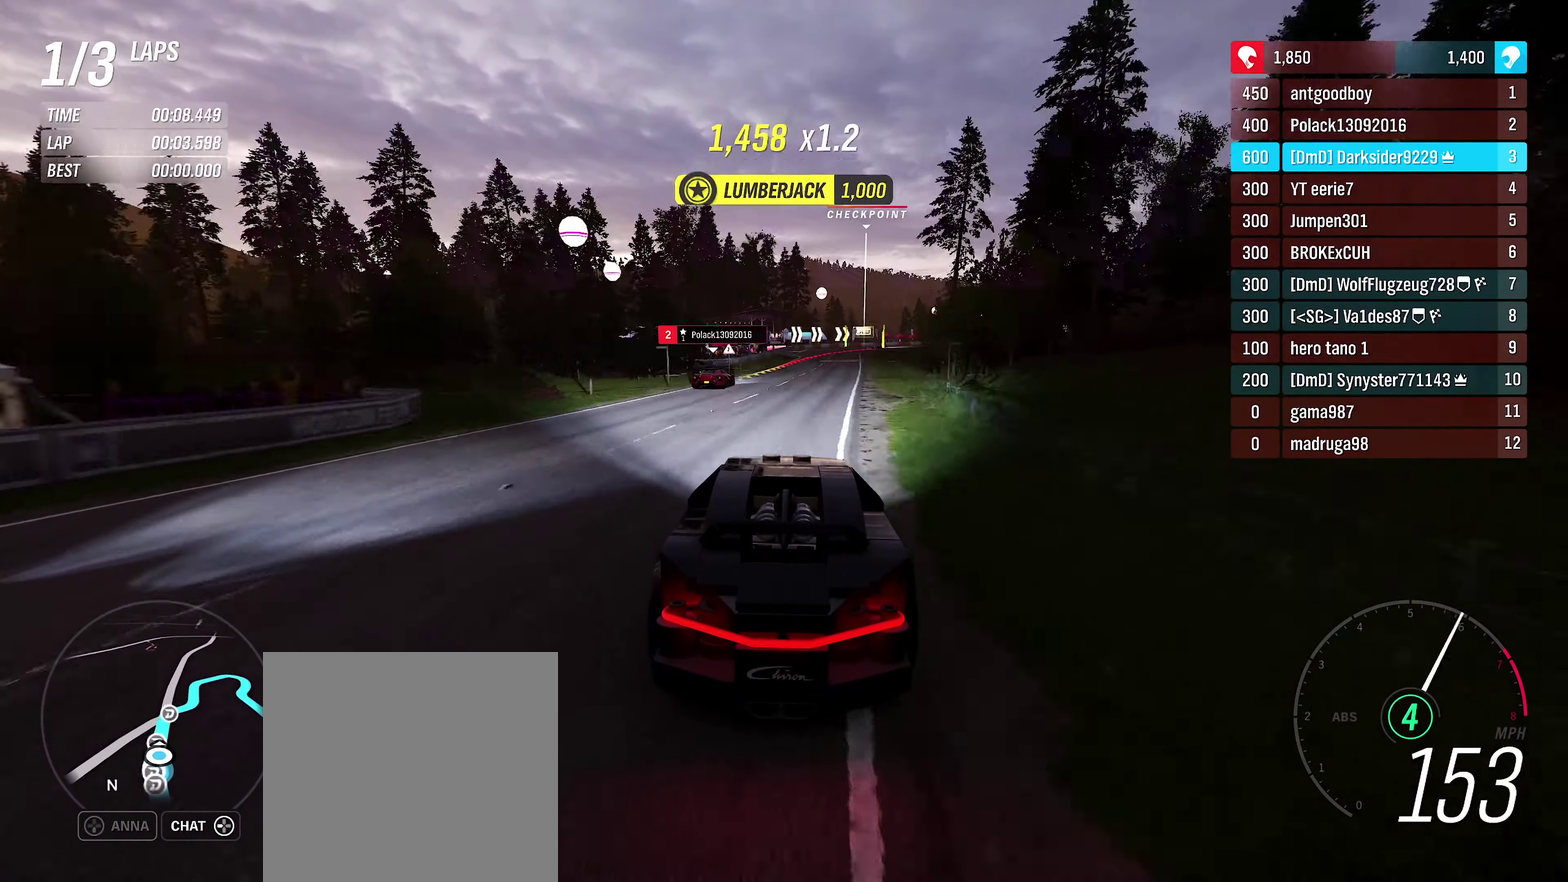
{"dt_ms": 450, "buttons": ["R2"], "left_stick": "center", "right_stick": "center", "events": [[250, "left_stick", "right"], [400, "left_stick", "center"]]}
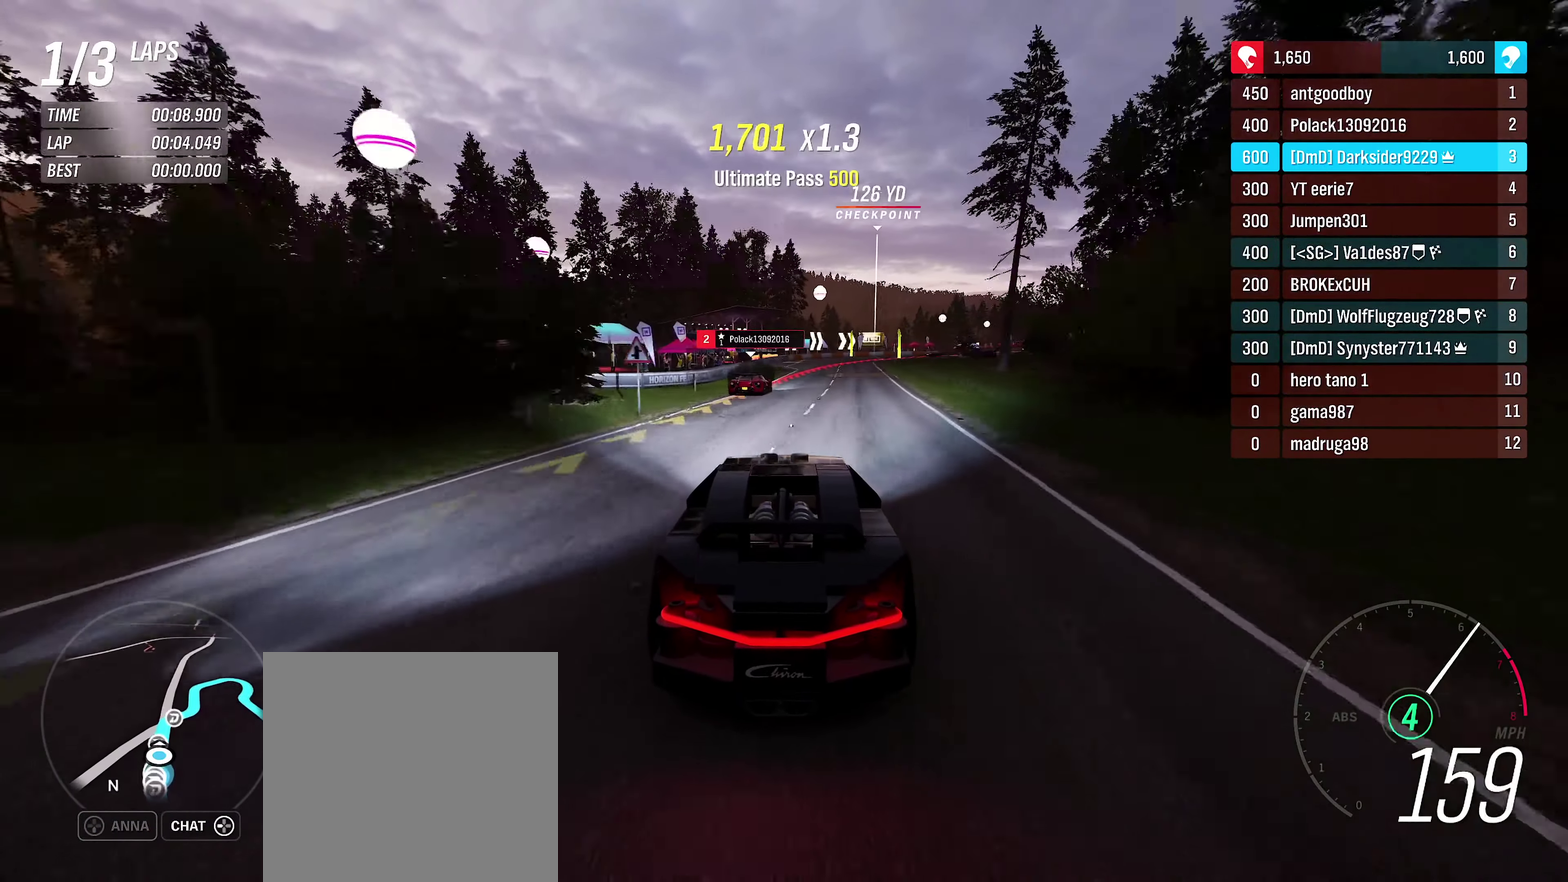
{"dt_ms": 400, "buttons": ["L2"], "left_stick": "center", "right_stick": "center", "events": [[100, "left_stick", "right"], [150, "L2", "down"], [150, "R2", "up"], [216, "left_stick", "center"]]}
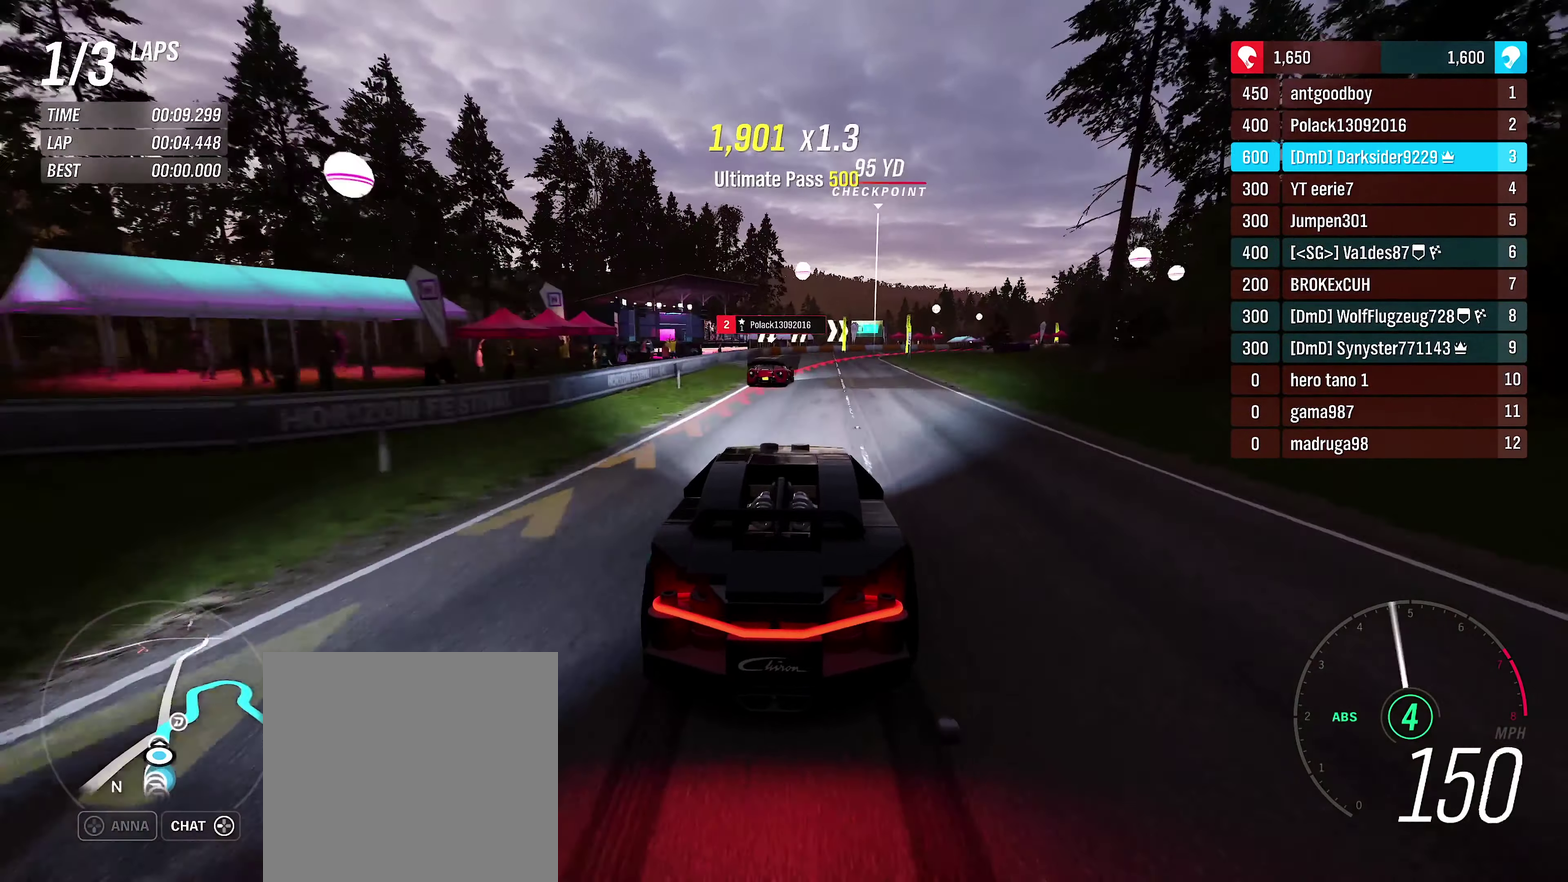
{"dt_ms": 400, "buttons": ["L2"], "left_stick": "right", "right_stick": "center", "events": [[33, "left_stick", "right"]]}
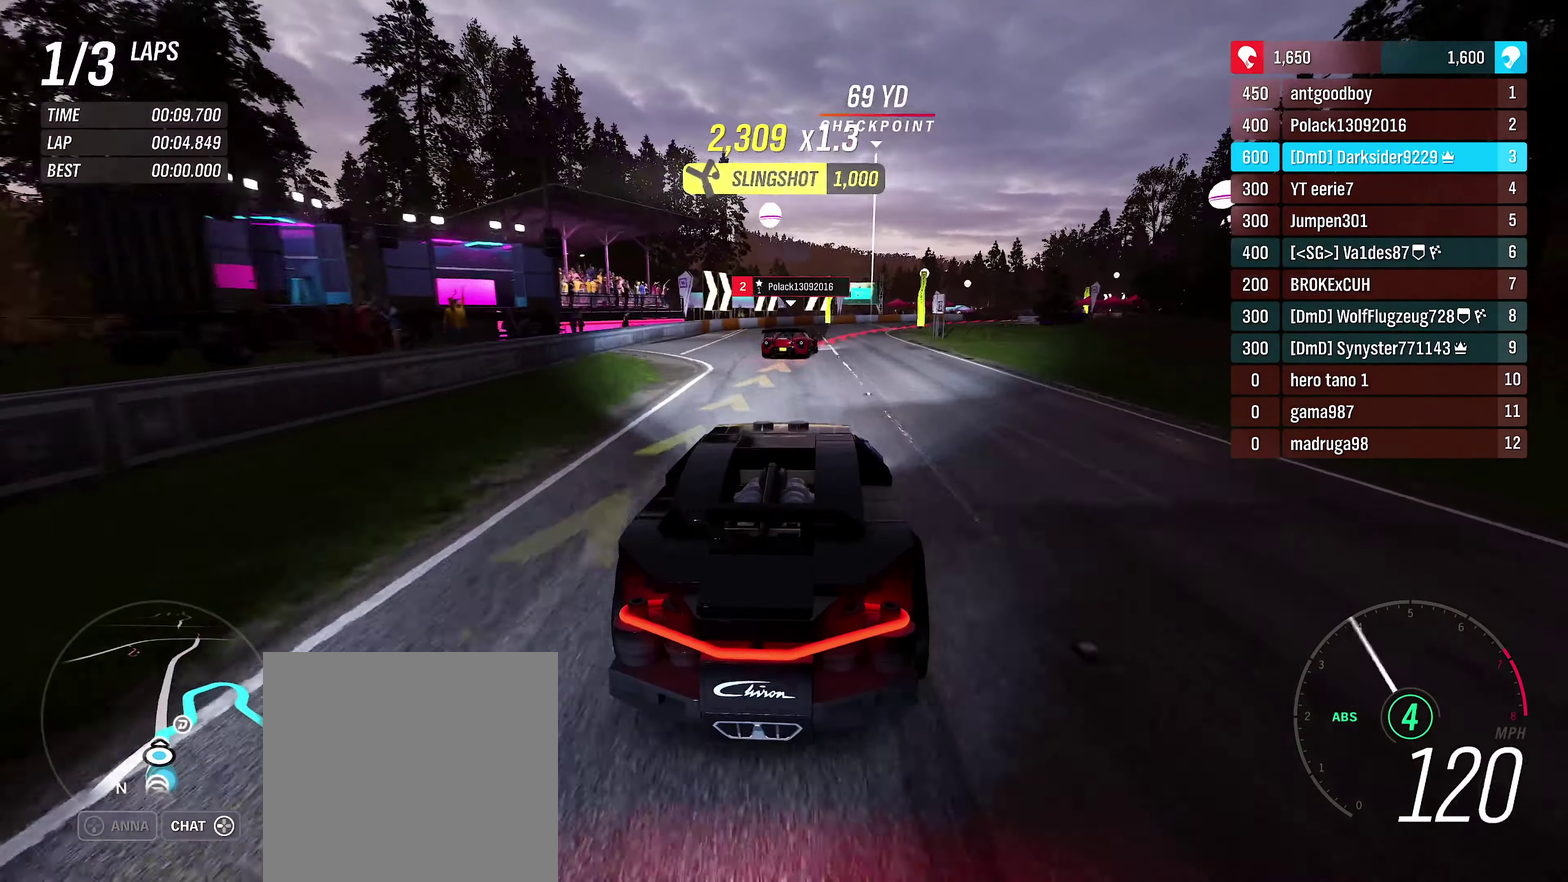
{"dt_ms": 400, "buttons": [], "left_stick": "right", "right_stick": "center", "events": [[116, "L2", "up"]]}
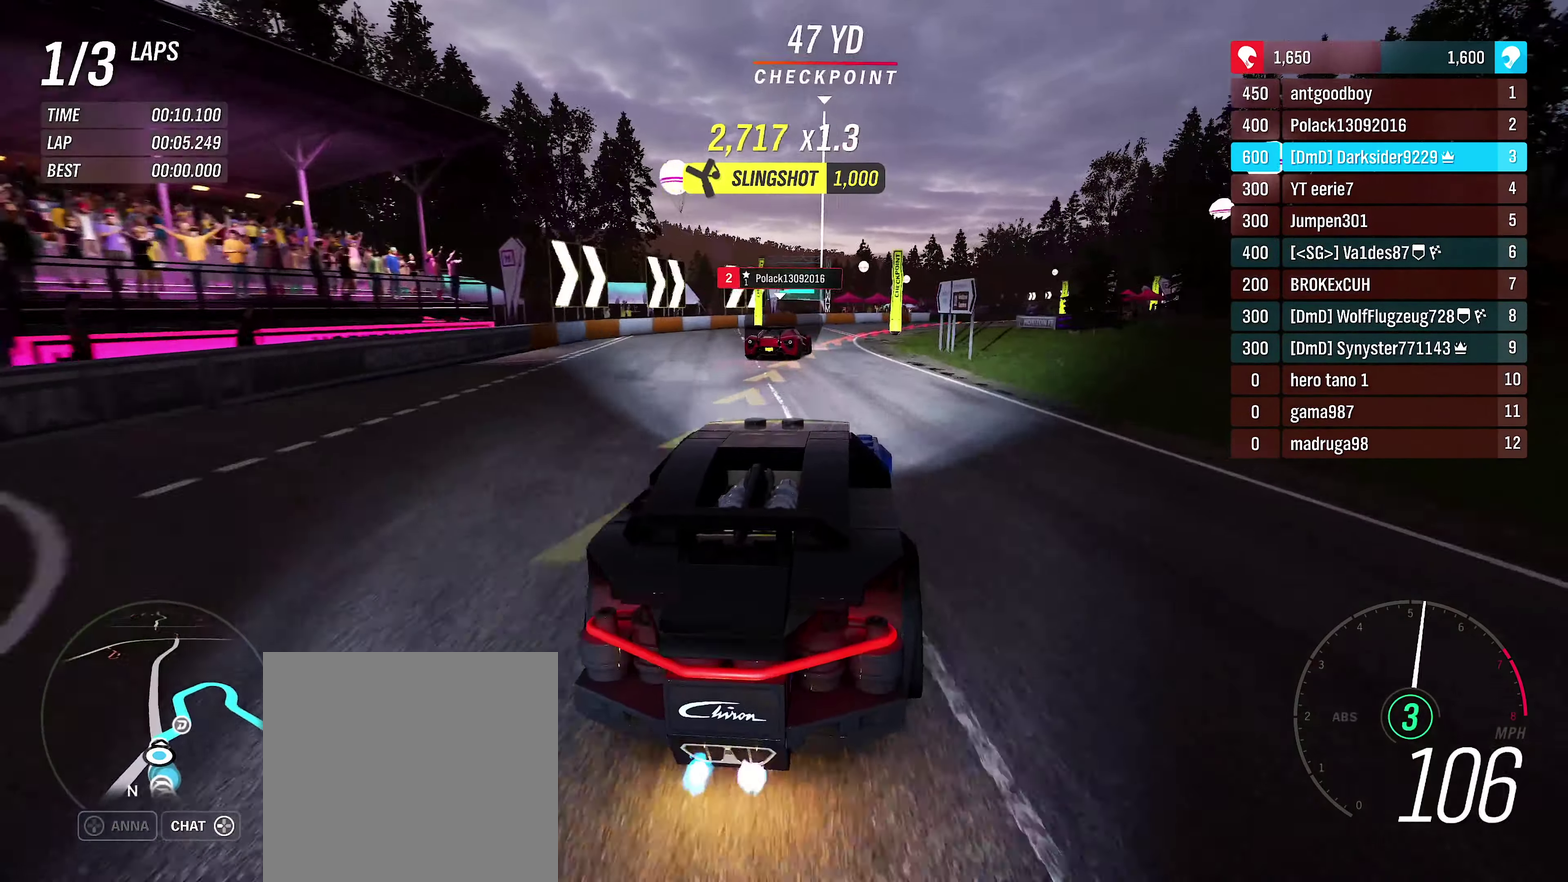
{"dt_ms": 499, "buttons": [], "left_stick": "right", "right_stick": "center", "events": [[33, "L2", "down"], [82, "left_stick", "up-right"], [132, "left_stick", "right"], [216, "L2", "up"]]}
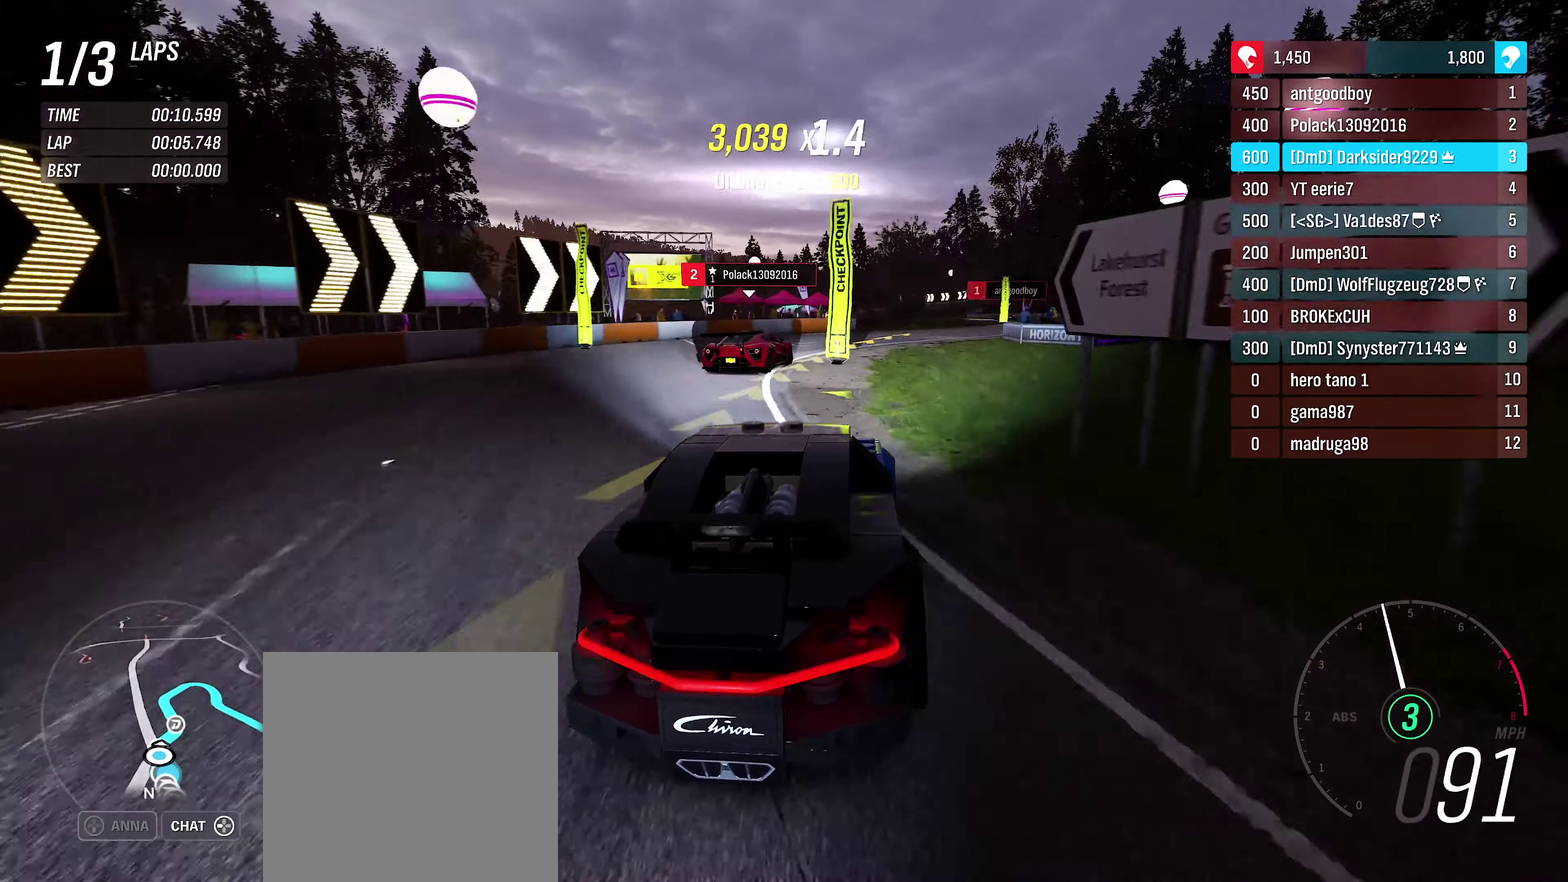
{"dt_ms": 400, "buttons": [], "left_stick": "right", "right_stick": "center", "events": [[33, "L2", "down"], [83, "L2", "up"], [250, "R2", "down"], [250, "left_stick", "up-right"], [333, "left_stick", "right"], [350, "R2", "up"]]}
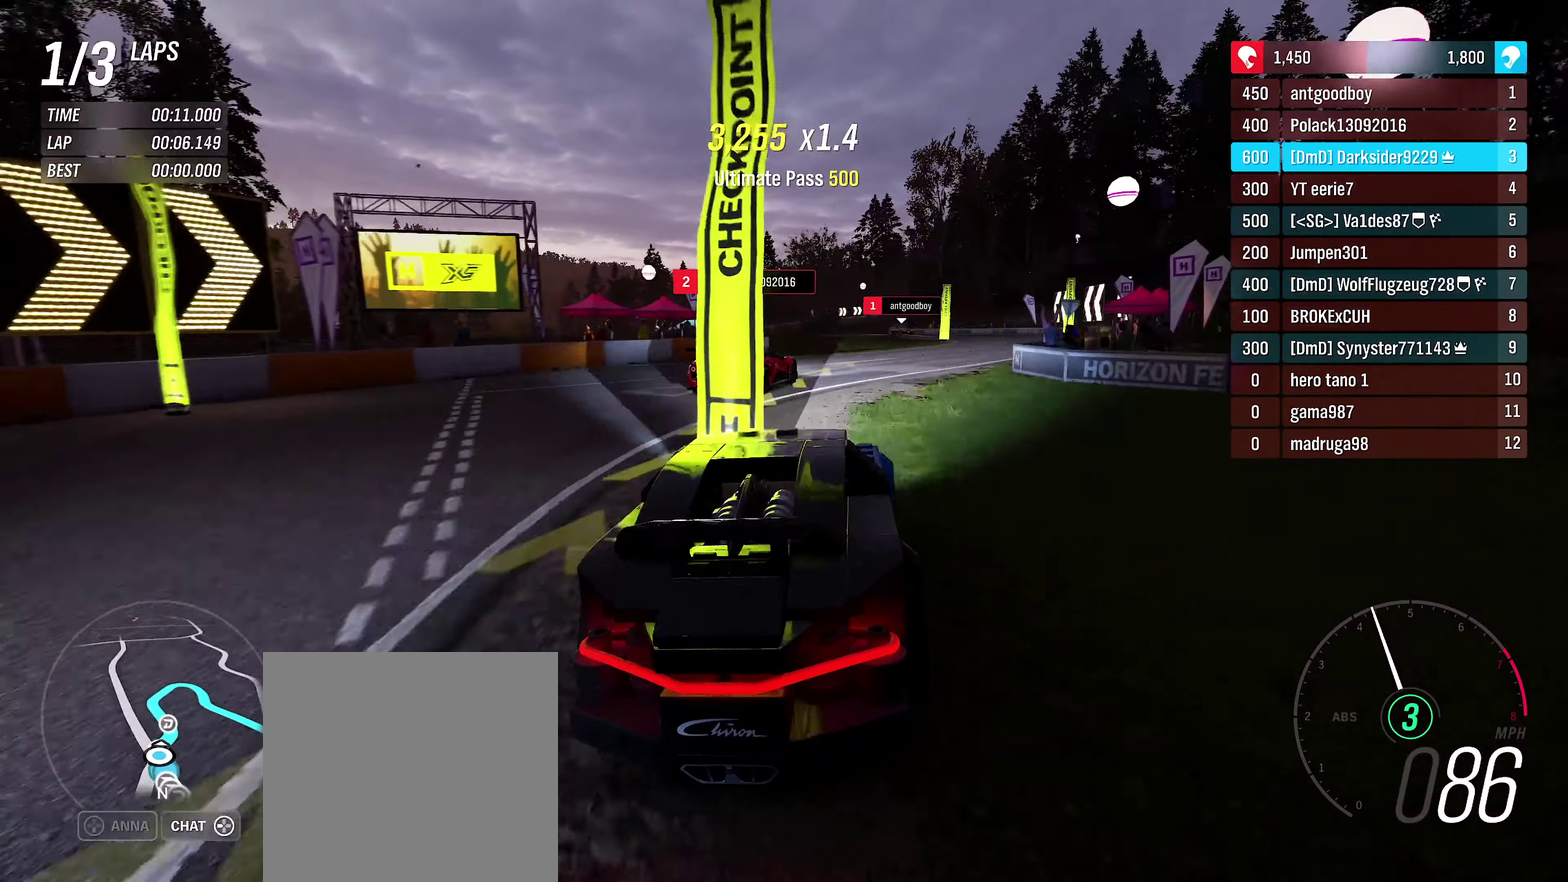
{"dt_ms": 400, "buttons": ["R2"], "left_stick": "center", "right_stick": "center", "events": [[67, "R2", "down"], [100, "left_stick", "up-right"], [150, "left_stick", "center"], [183, "R2", "up"], [267, "R2", "down"], [267, "left_stick", "right"], [400, "left_stick", "center"]]}
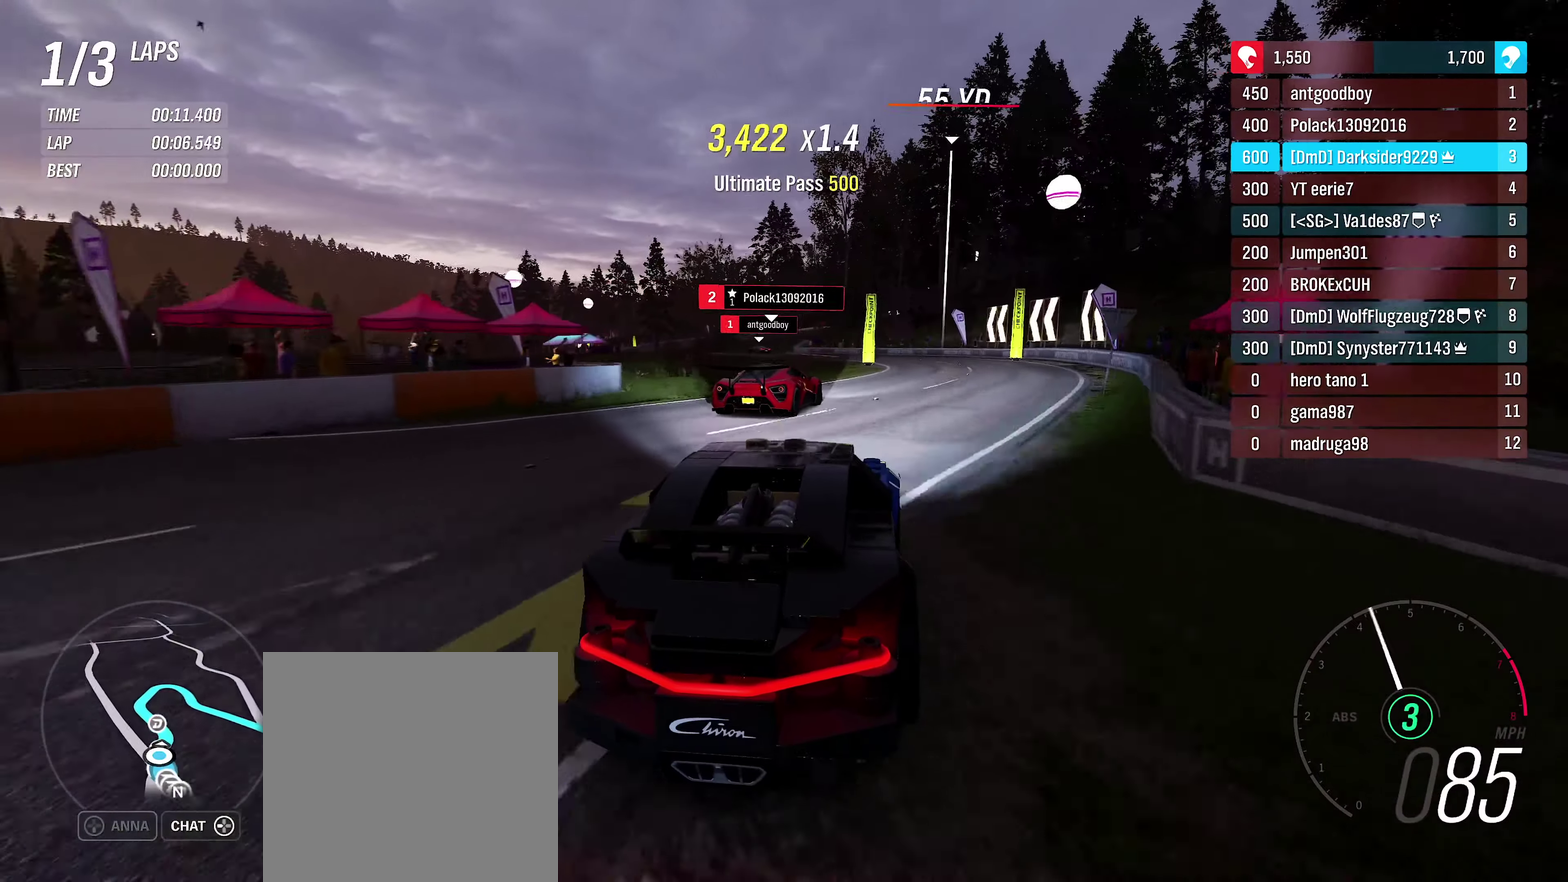
{"dt_ms": 600, "buttons": ["R2"], "left_stick": "left", "right_stick": "center", "events": [[200, "left_stick", "left"], [383, "left_stick", "center"], [517, "left_stick", "left"]]}
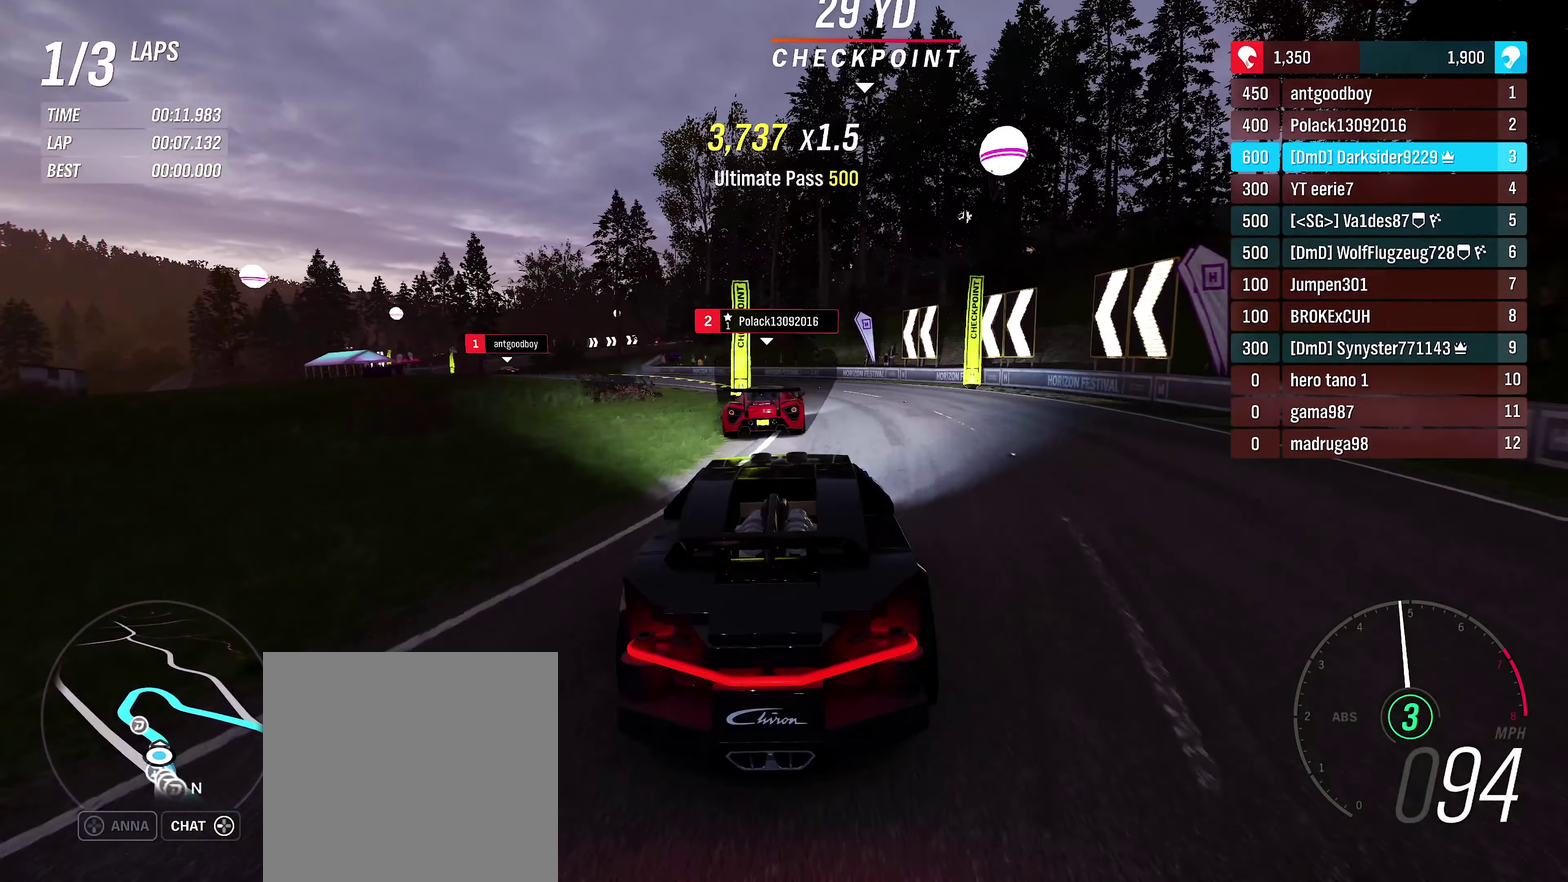
{"dt_ms": 400, "buttons": ["R2"], "left_stick": "left", "right_stick": "center", "events": [[183, "R2", "up"], [283, "left_stick", "center"], [350, "R2", "down"], [383, "left_stick", "left"]]}
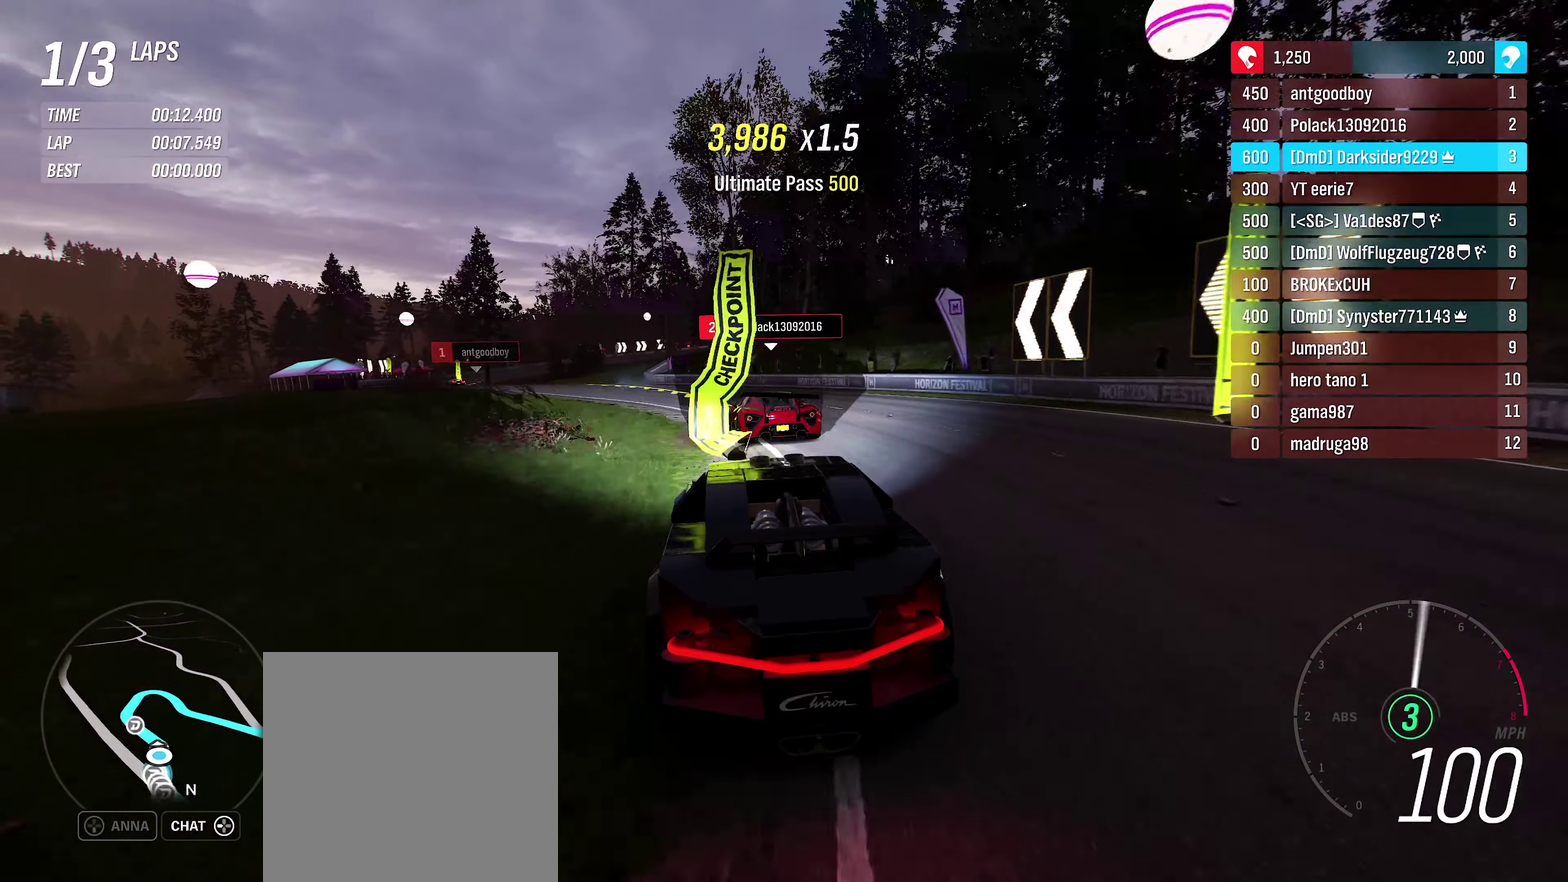
{"dt_ms": 700, "buttons": ["R2"], "left_stick": "left", "right_stick": "center", "events": [[383, "left_stick", "center"], [467, "left_stick", "left"]]}